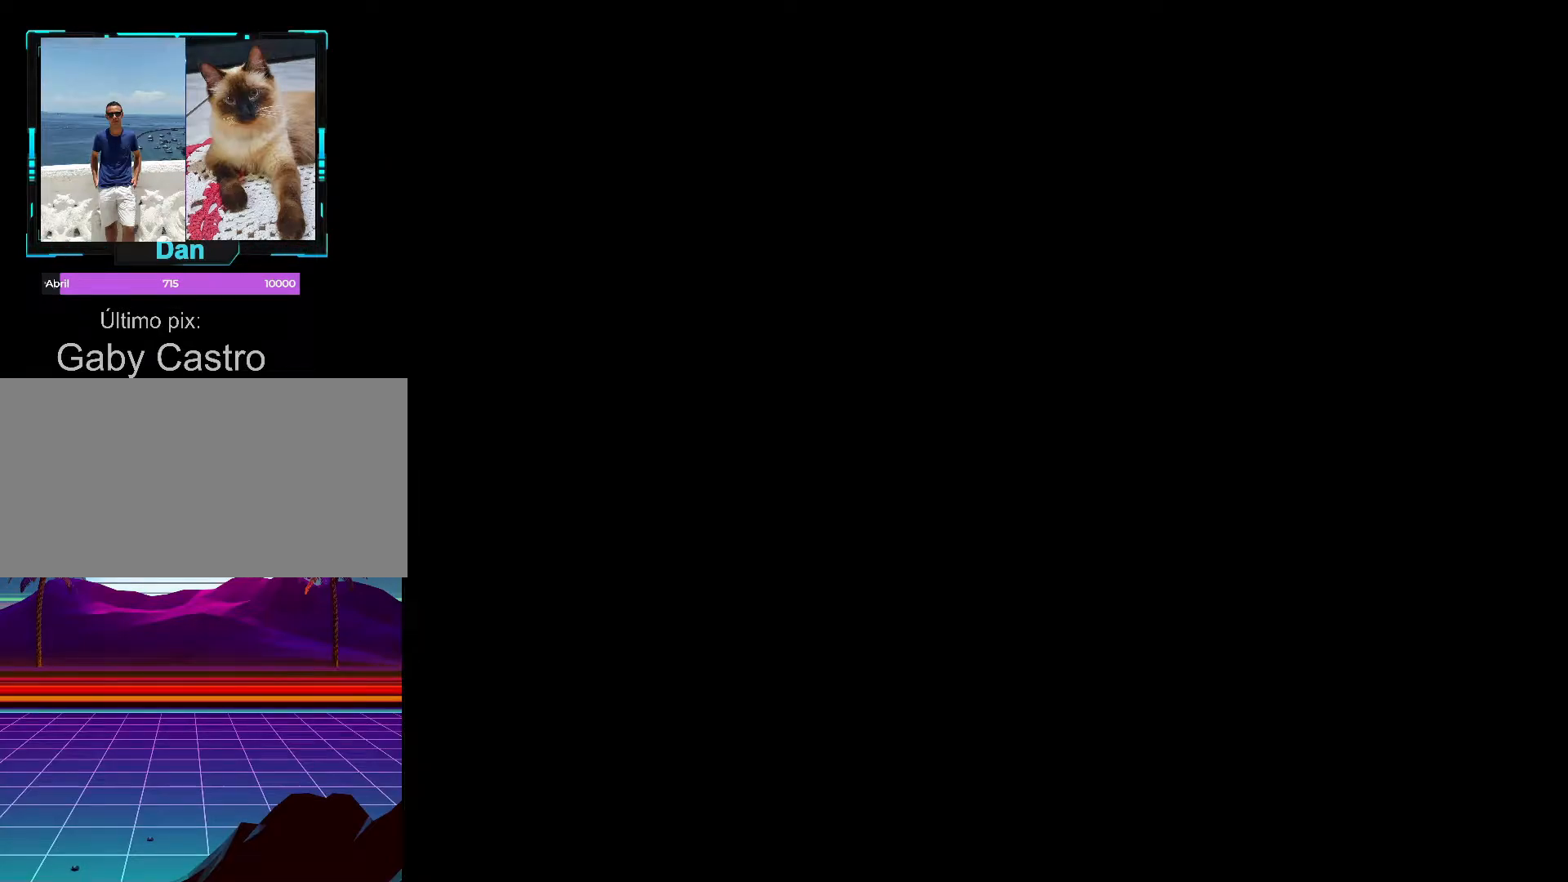
Gameplay with a controller (Nintendo layout); each line is a JSON object with the inputs held at the frame after it. "events" lists button and stick changes between this image and that frame as [ms after this image, input, new state], when the widget could be followed in between. Not read: L3 R3.
{"buttons": [], "events": []}
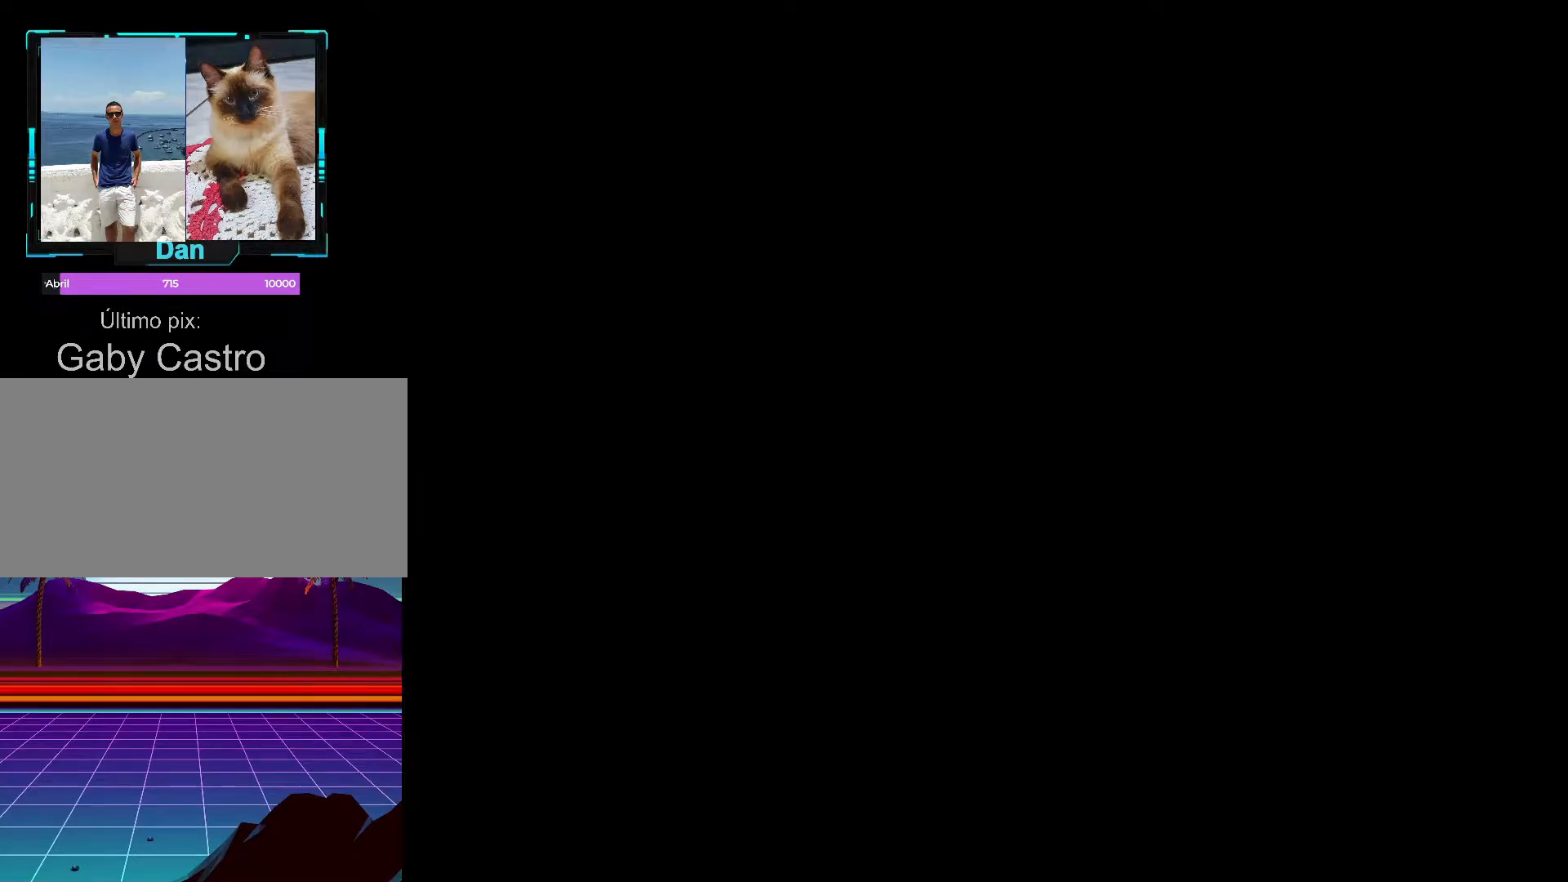
{"buttons": [], "events": []}
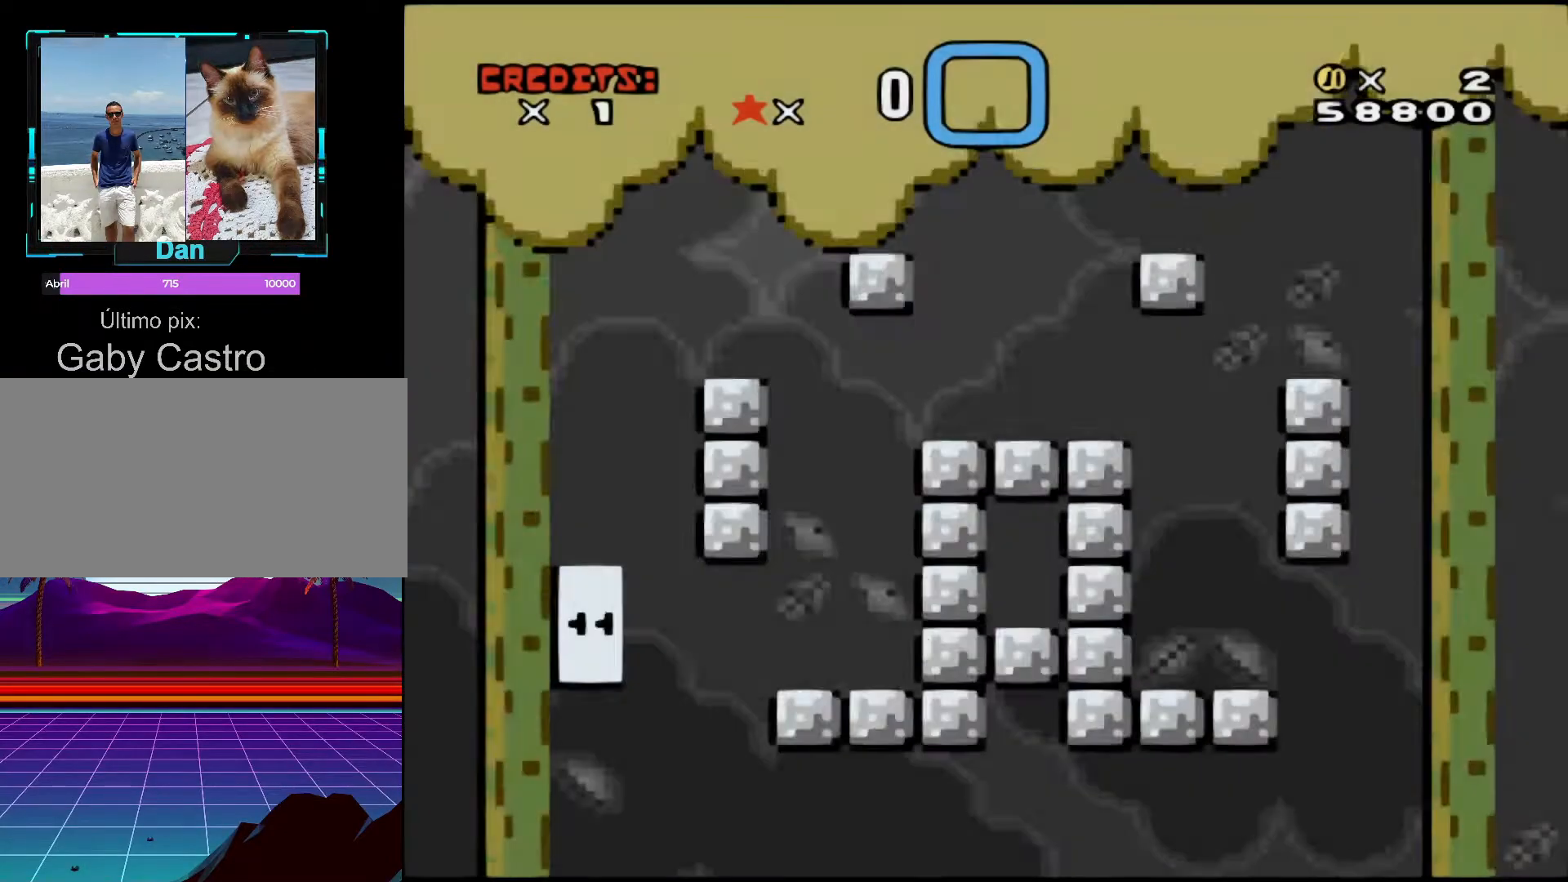
{"buttons": [], "events": []}
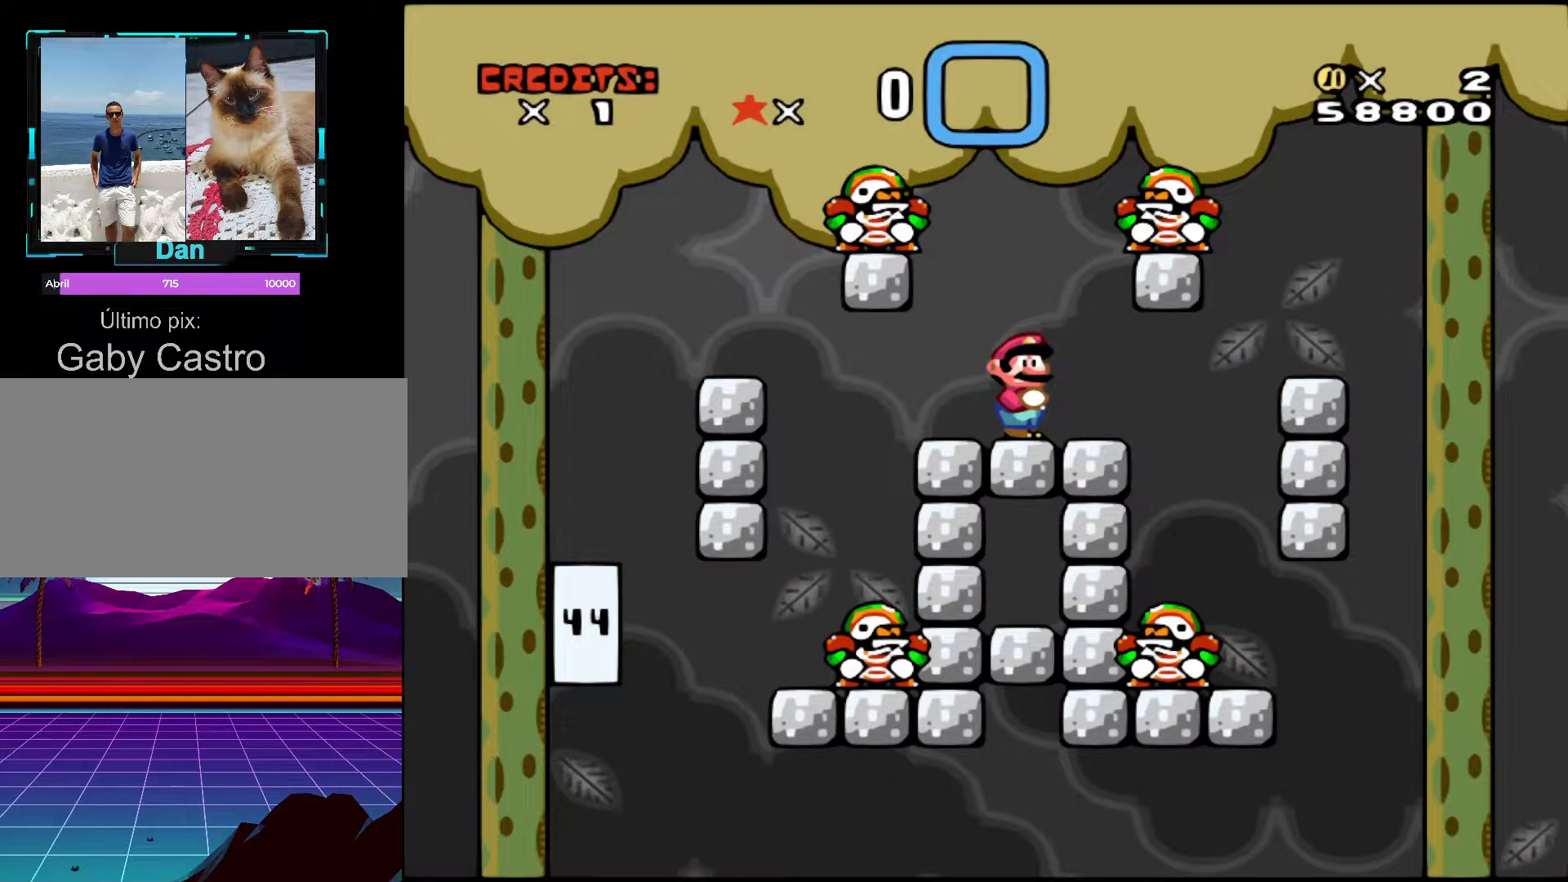
{"buttons": ["Y", "DPAD_LEFT"], "events": [[317, "DPAD_LEFT", "down"], [417, "Y", "down"]]}
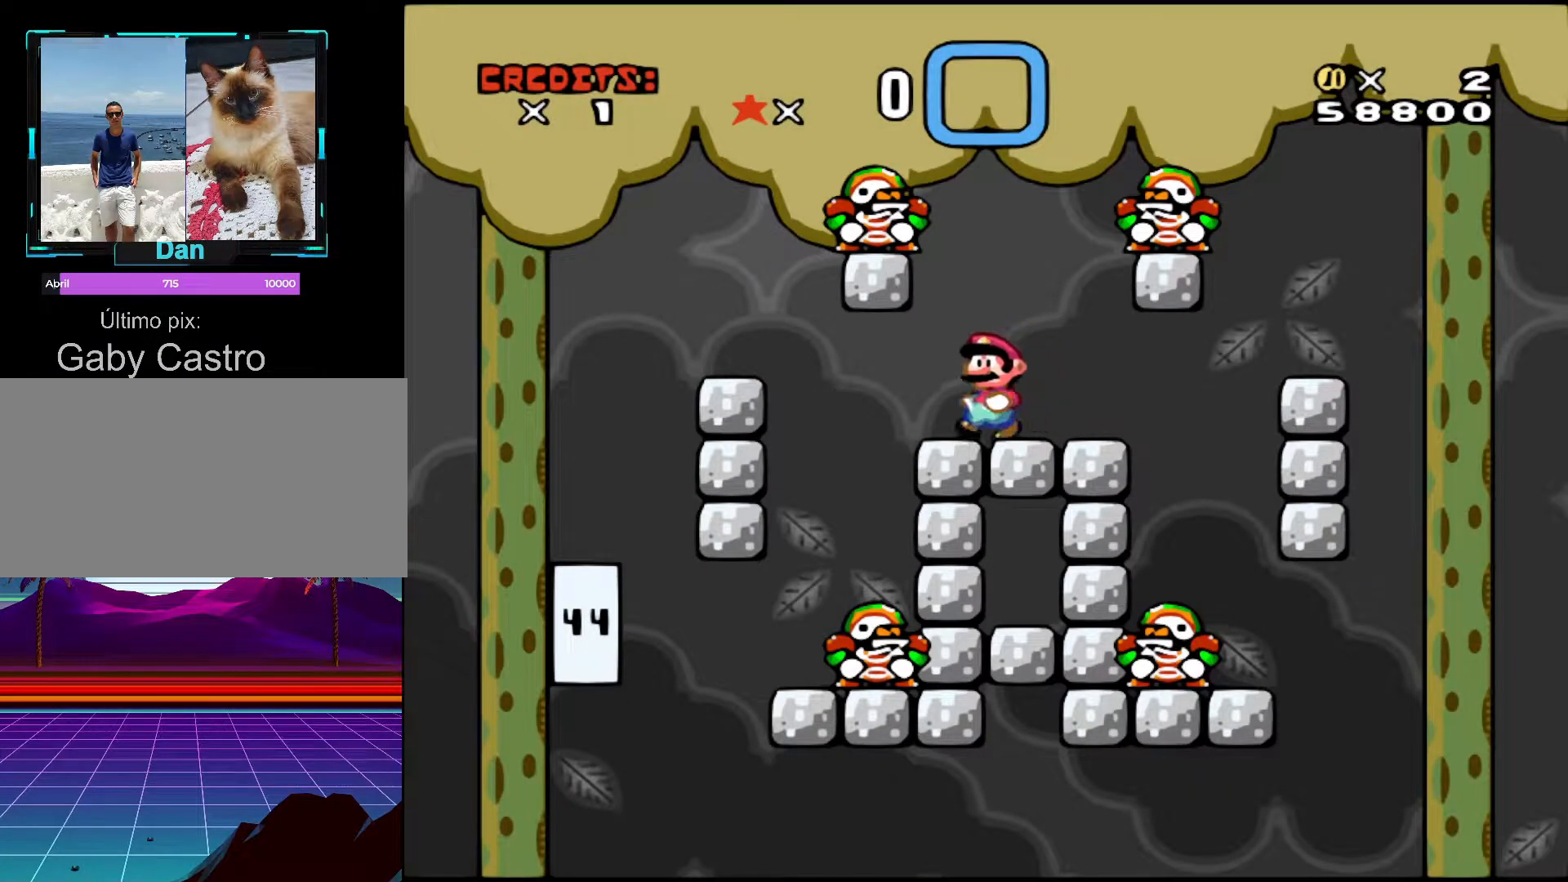
{"buttons": ["Y", "DPAD_RIGHT"], "events": [[267, "DPAD_LEFT", "up"], [283, "DPAD_RIGHT", "down"]]}
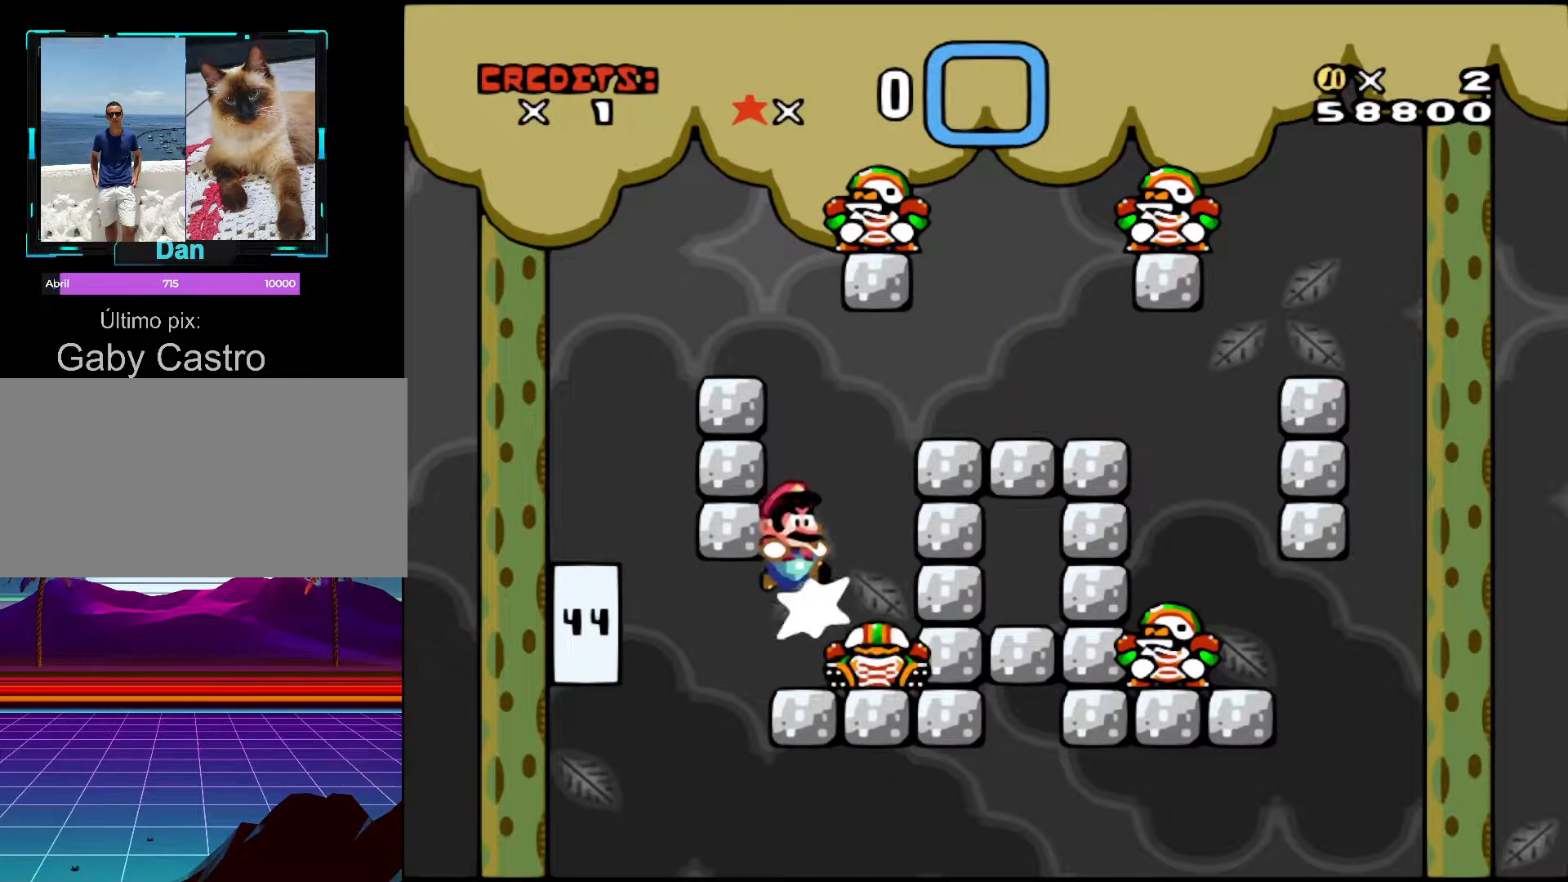
{"buttons": ["Y", "DPAD_RIGHT"], "events": []}
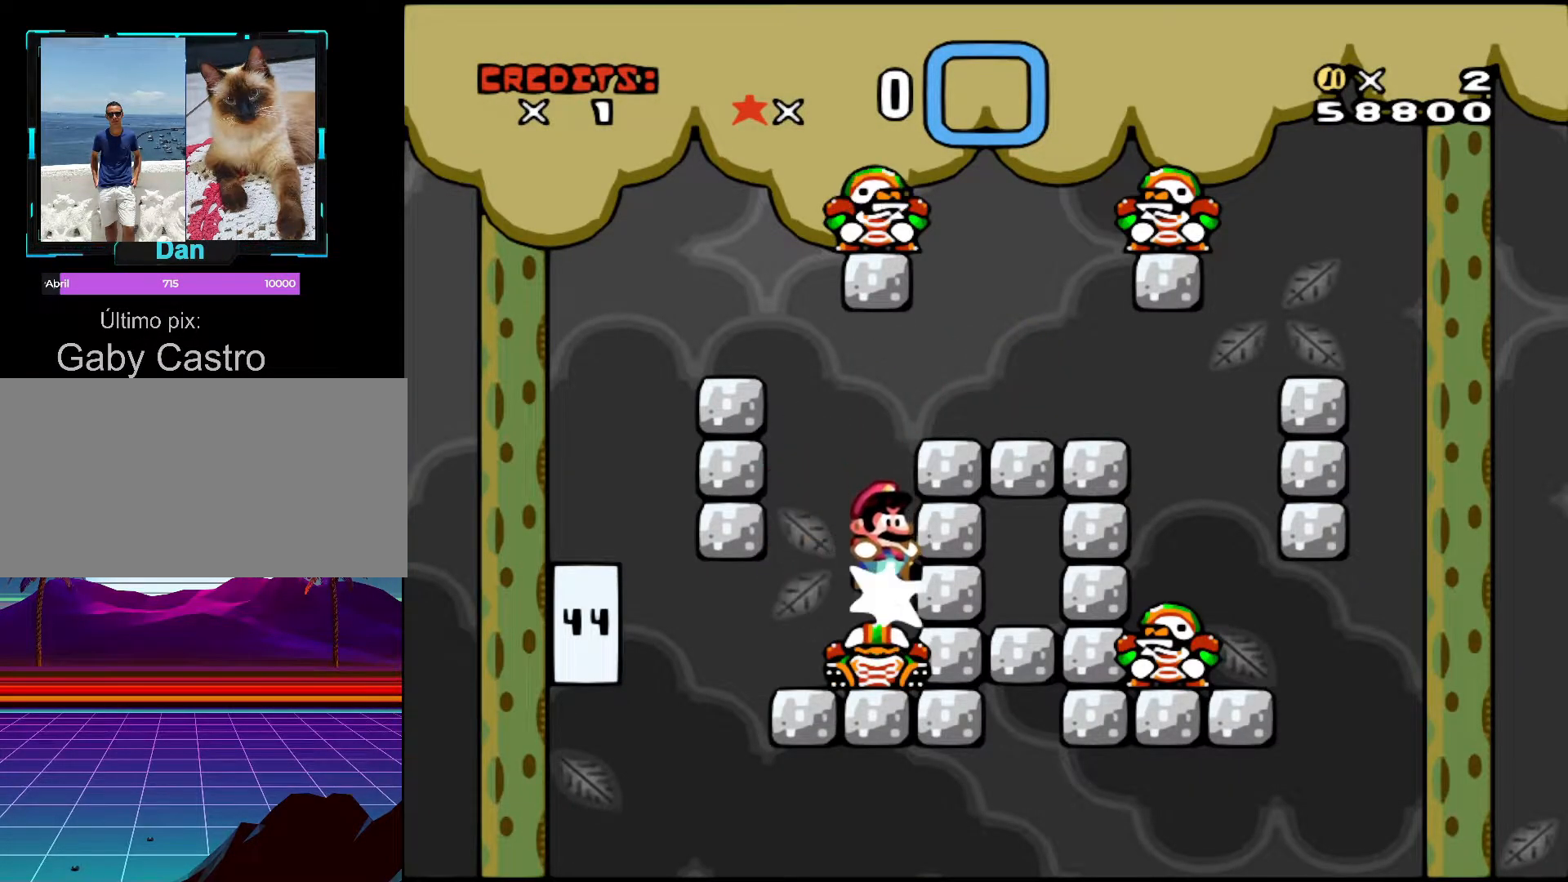
{"buttons": ["DPAD_RIGHT"], "events": [[17, "DPAD_RIGHT", "up"], [33, "DPAD_RIGHT", "down"], [67, "Y", "up"]]}
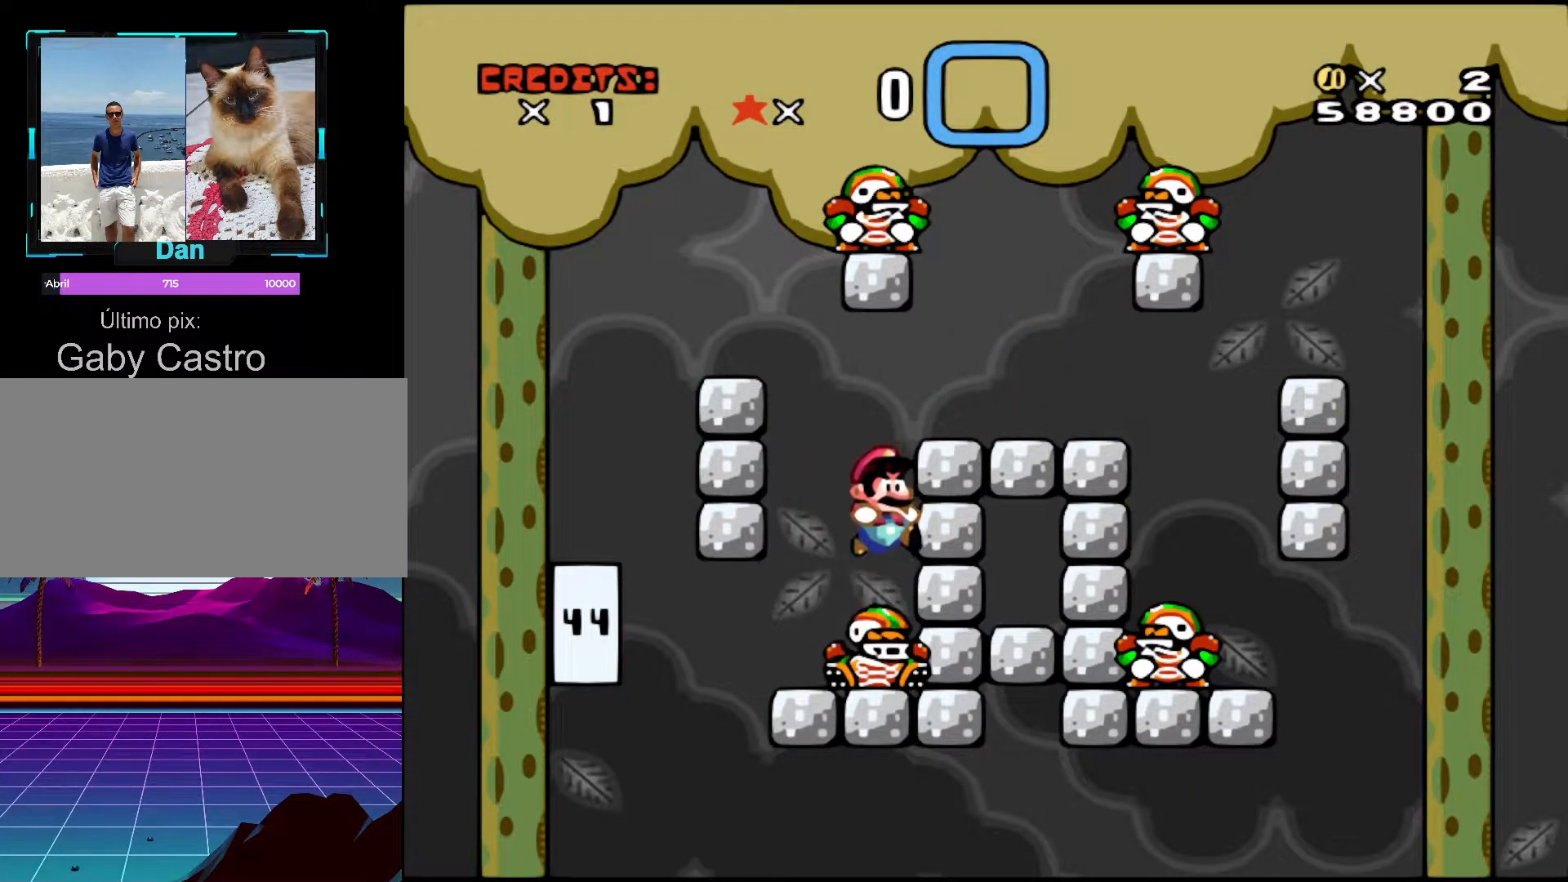
{"buttons": ["DPAD_RIGHT"], "events": []}
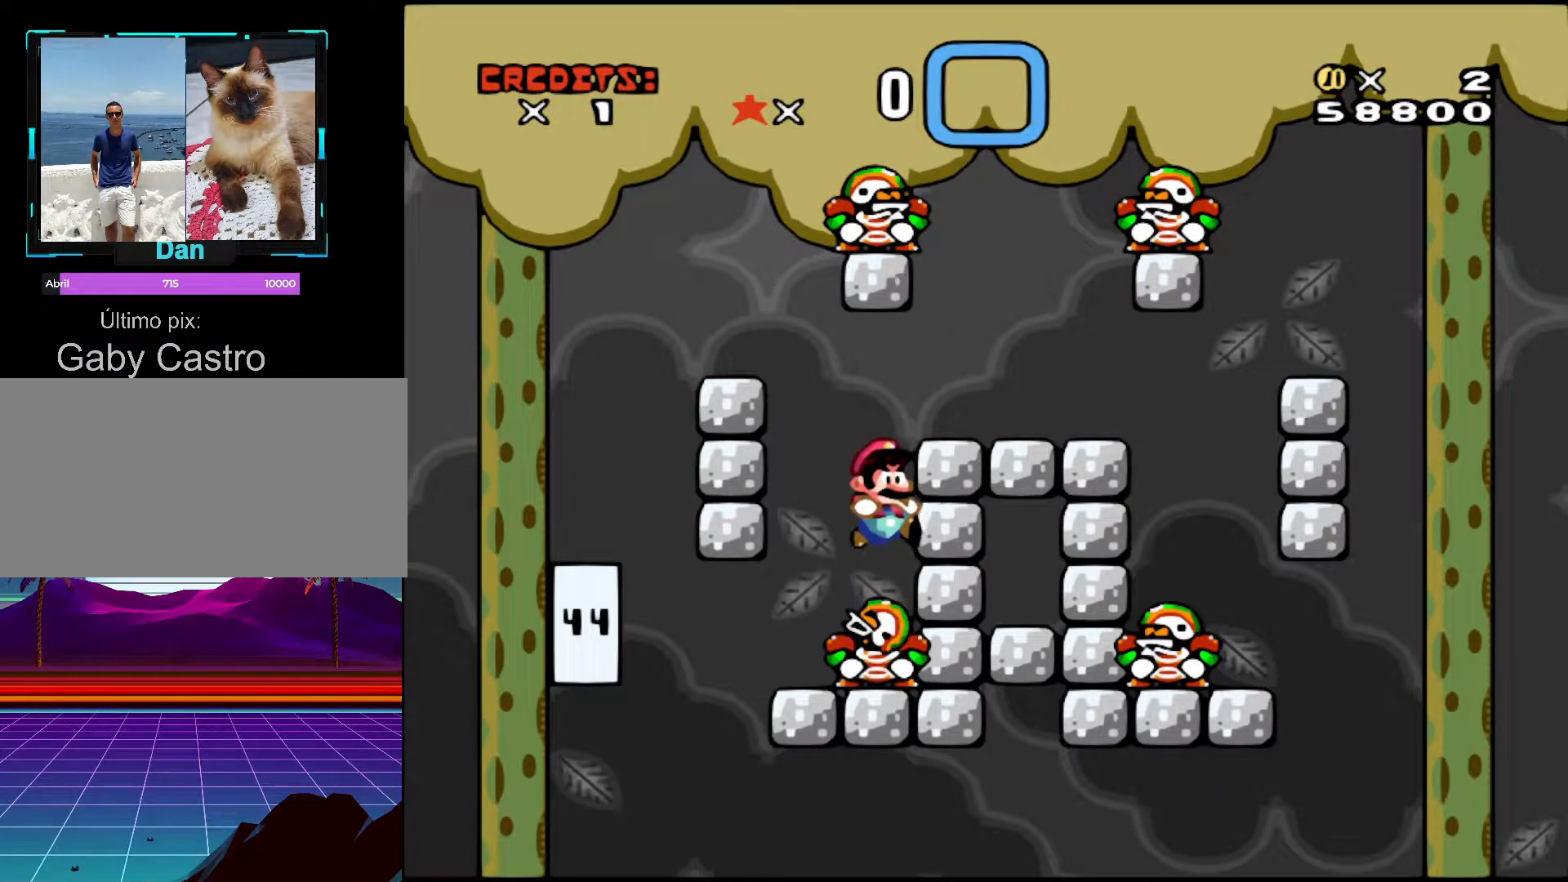
{"buttons": ["DPAD_RIGHT"], "events": []}
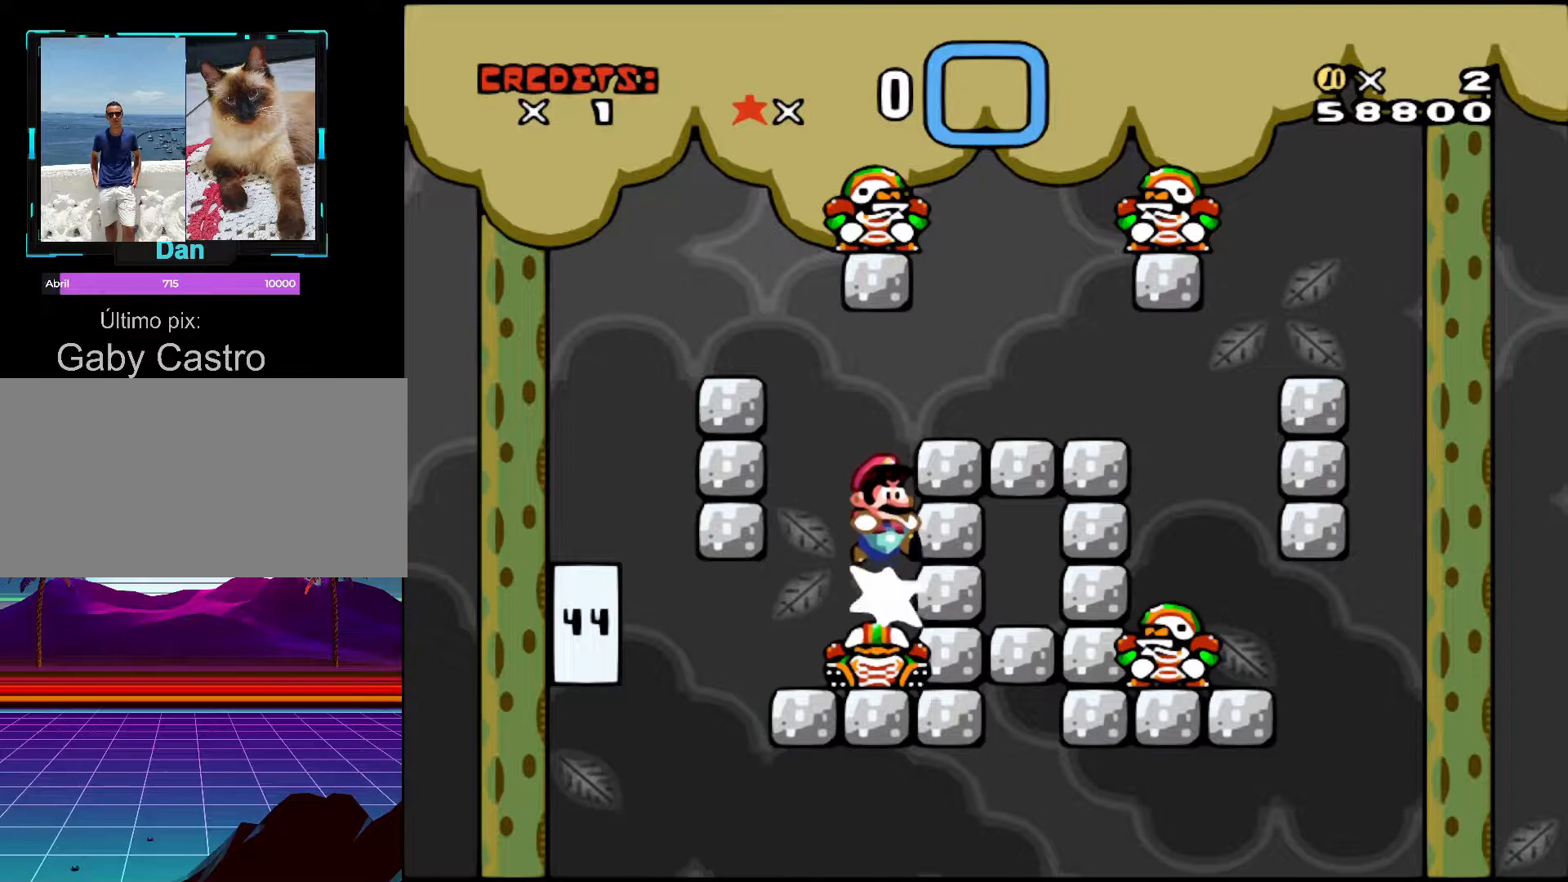
{"buttons": ["DPAD_RIGHT"], "events": []}
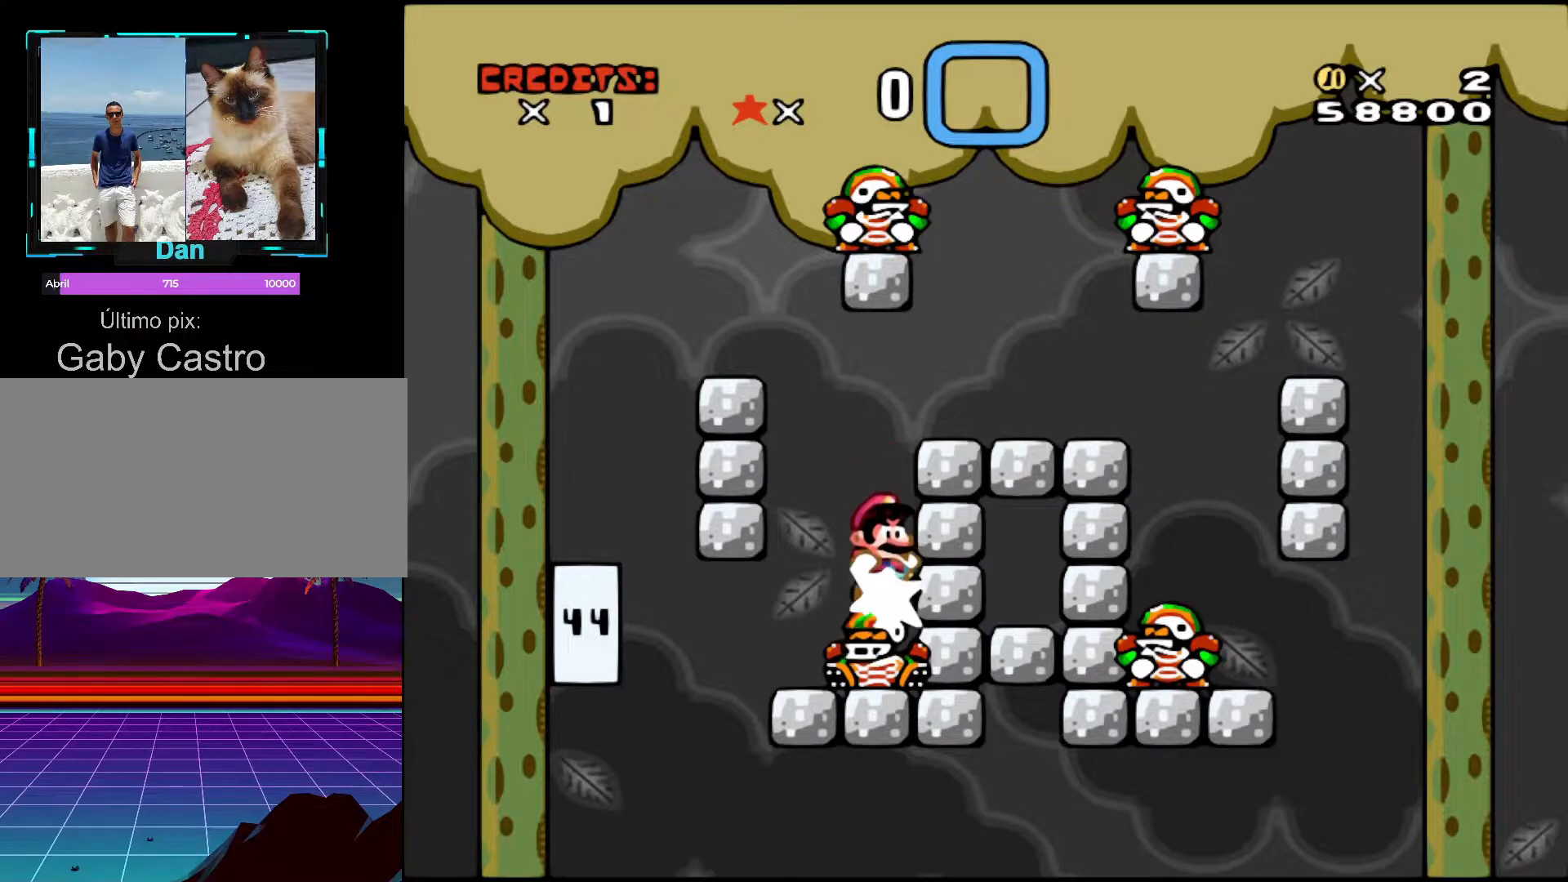
{"buttons": ["DPAD_RIGHT"], "events": []}
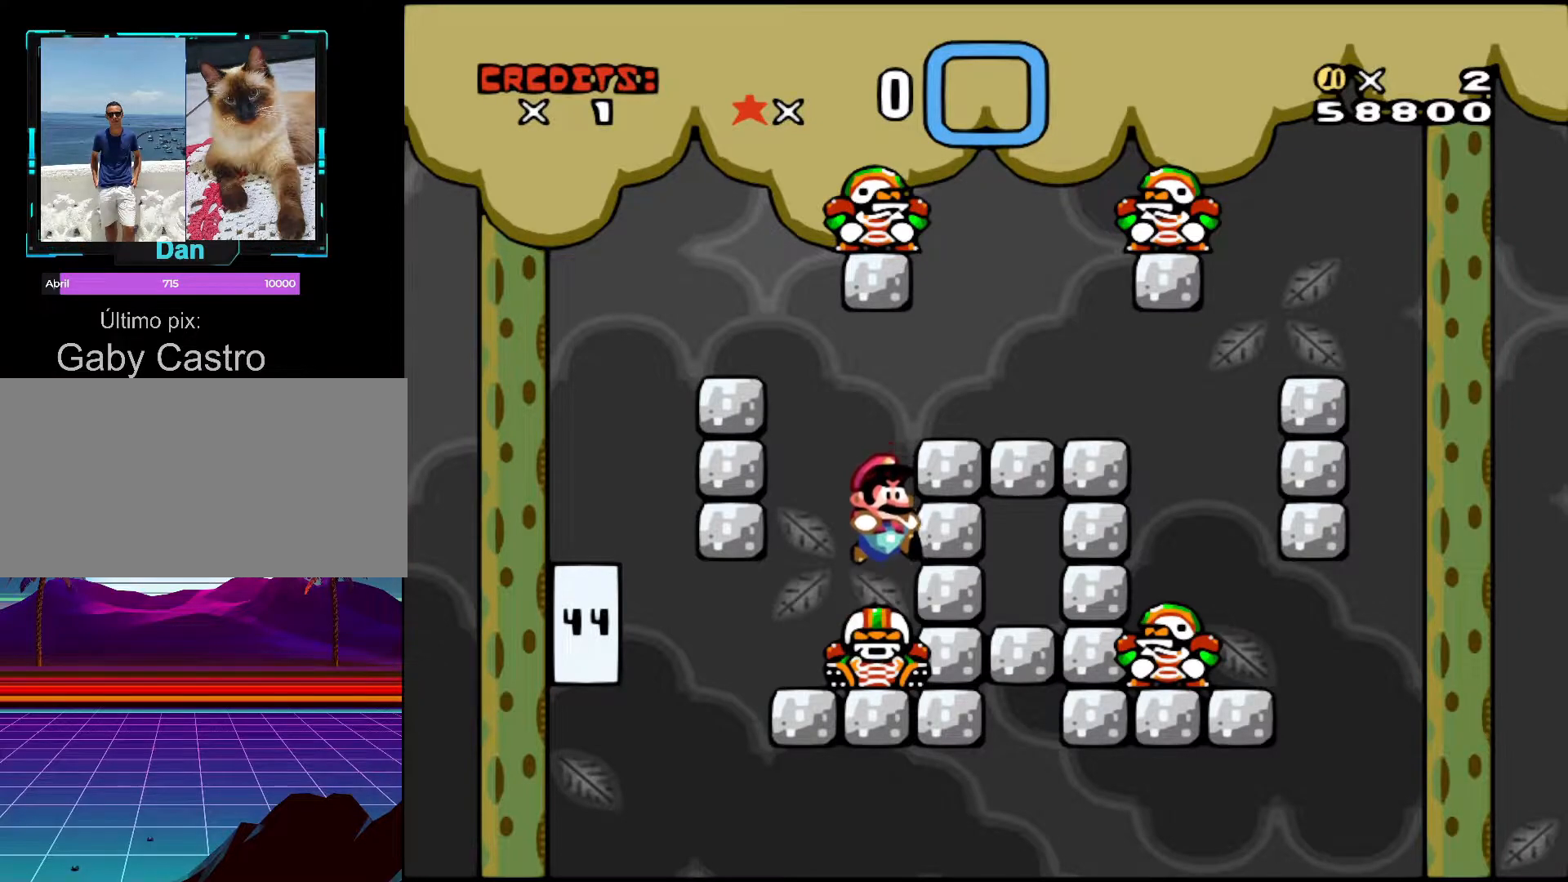
{"buttons": ["DPAD_RIGHT"], "events": []}
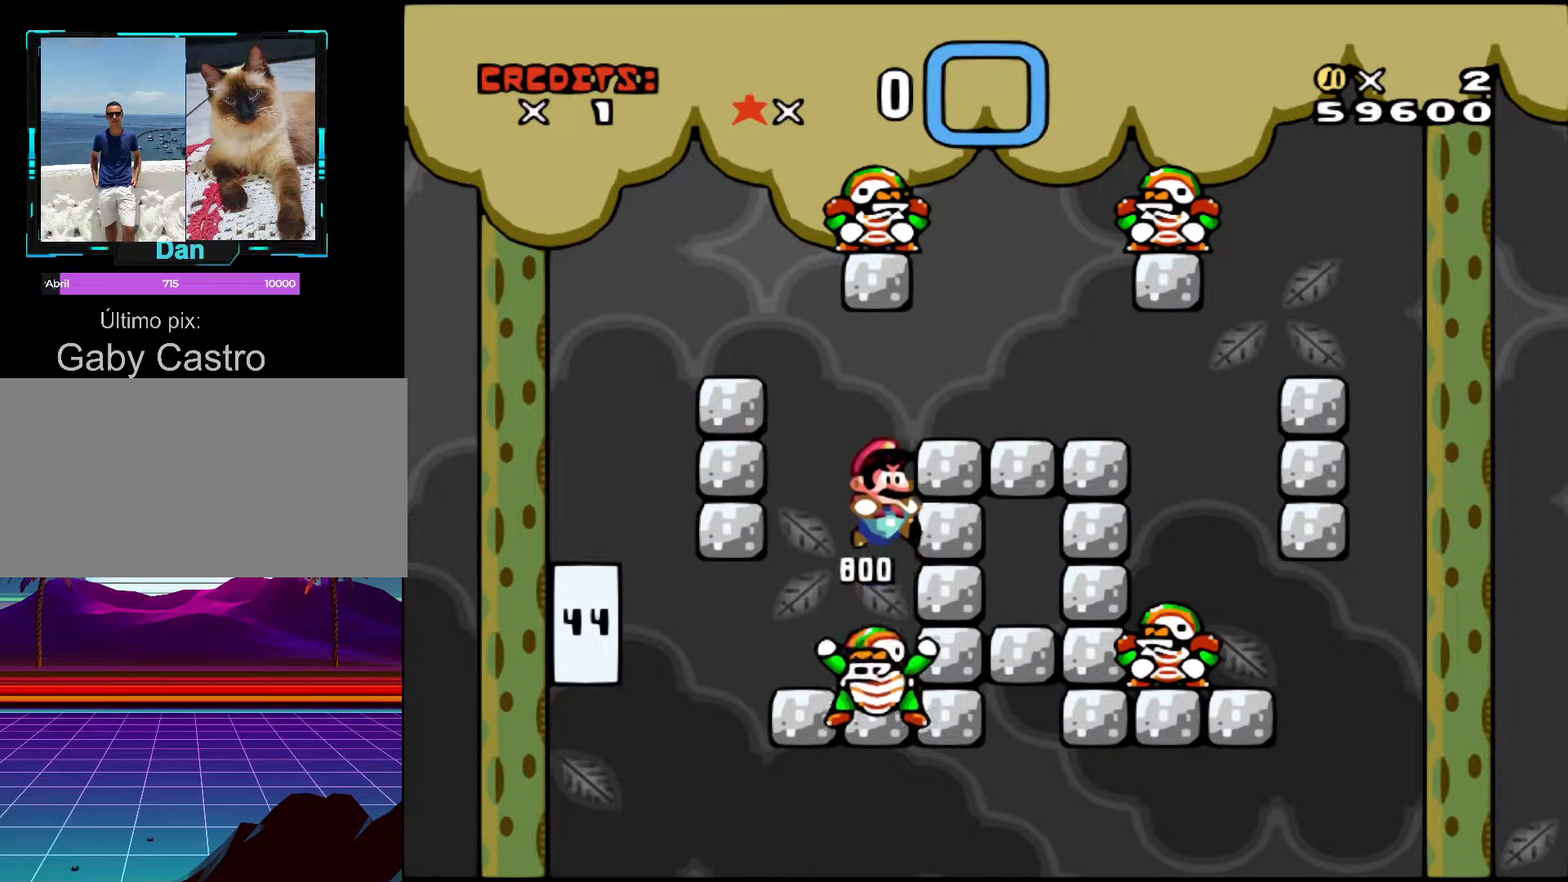
{"buttons": ["B", "DPAD_RIGHT"], "events": [[433, "B", "down"]]}
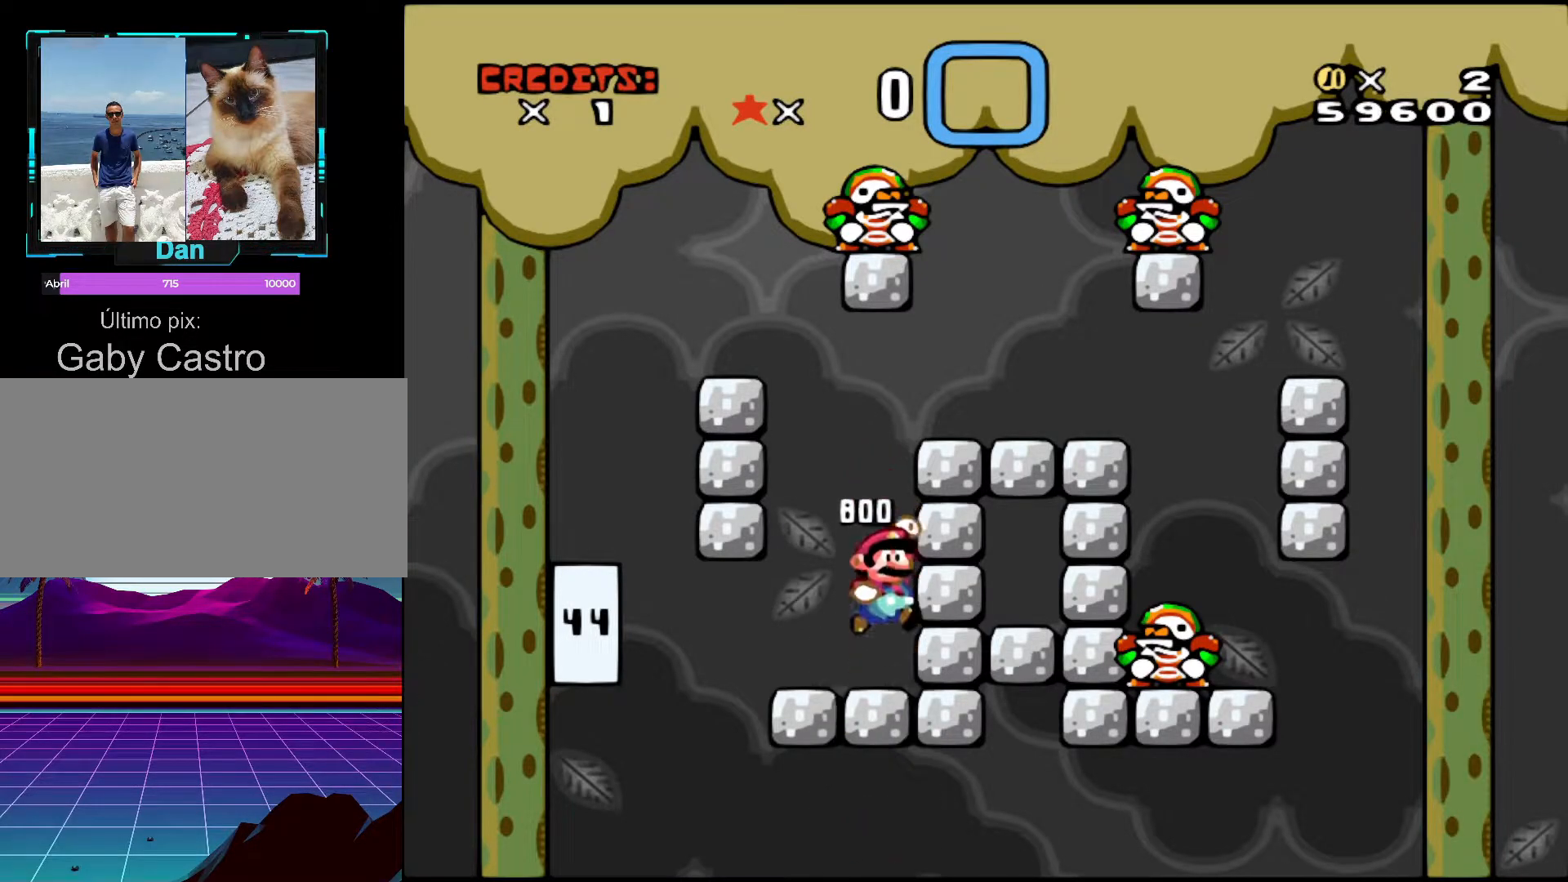
{"buttons": ["Y", "DPAD_RIGHT"], "events": [[33, "Y", "down"], [333, "B", "up"], [333, "Y", "up"], [433, "Y", "down"]]}
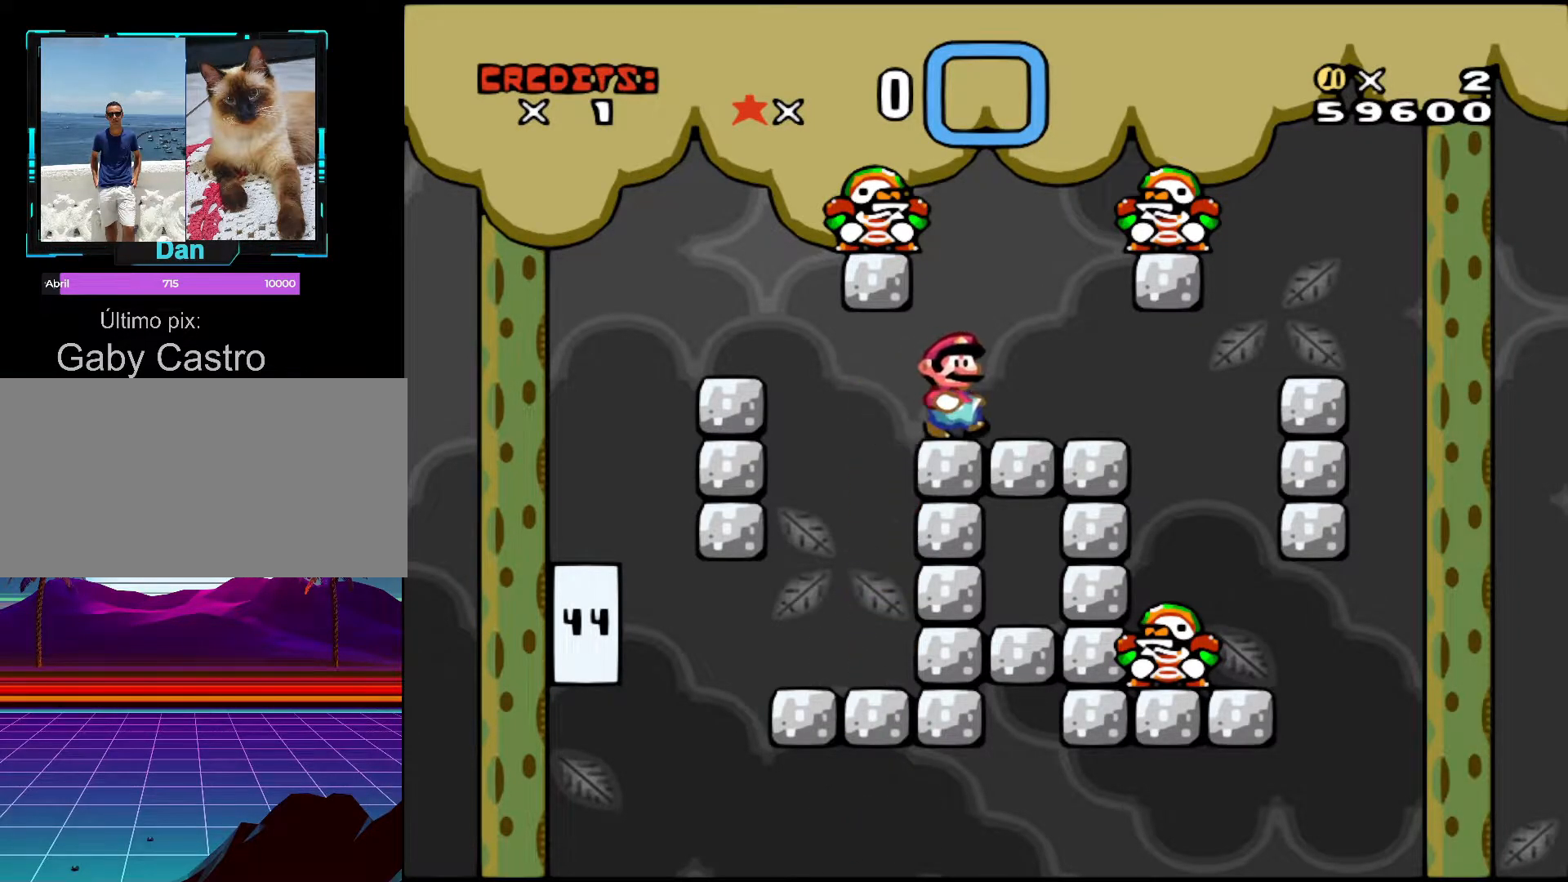
{"buttons": ["Y", "DPAD_LEFT"], "events": [[267, "DPAD_RIGHT", "up"], [367, "DPAD_LEFT", "down"]]}
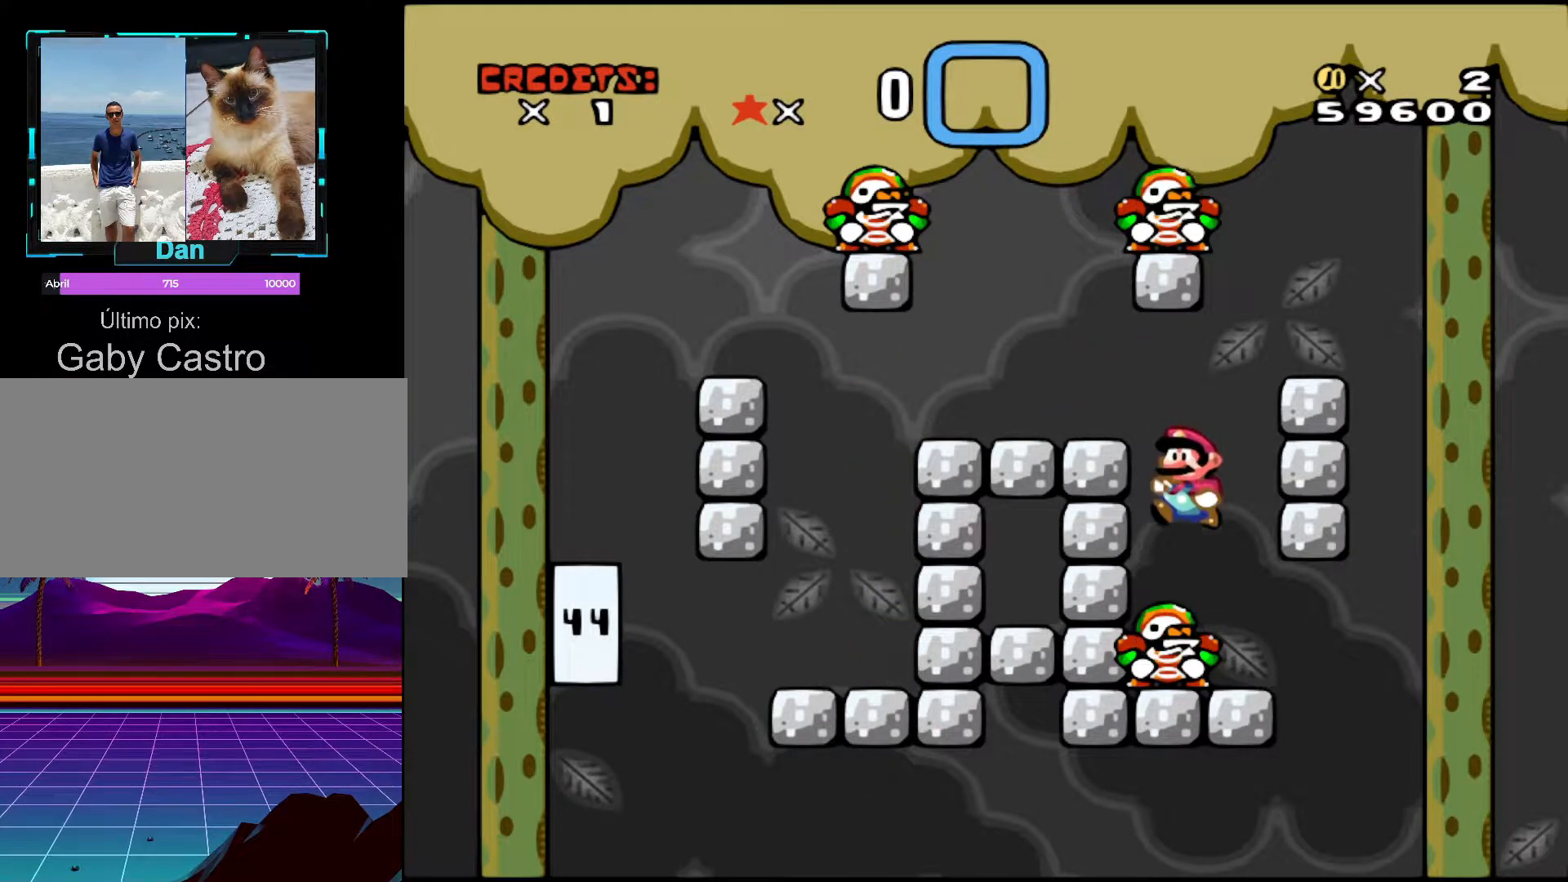
{"buttons": ["DPAD_LEFT"], "events": [[383, "Y", "up"]]}
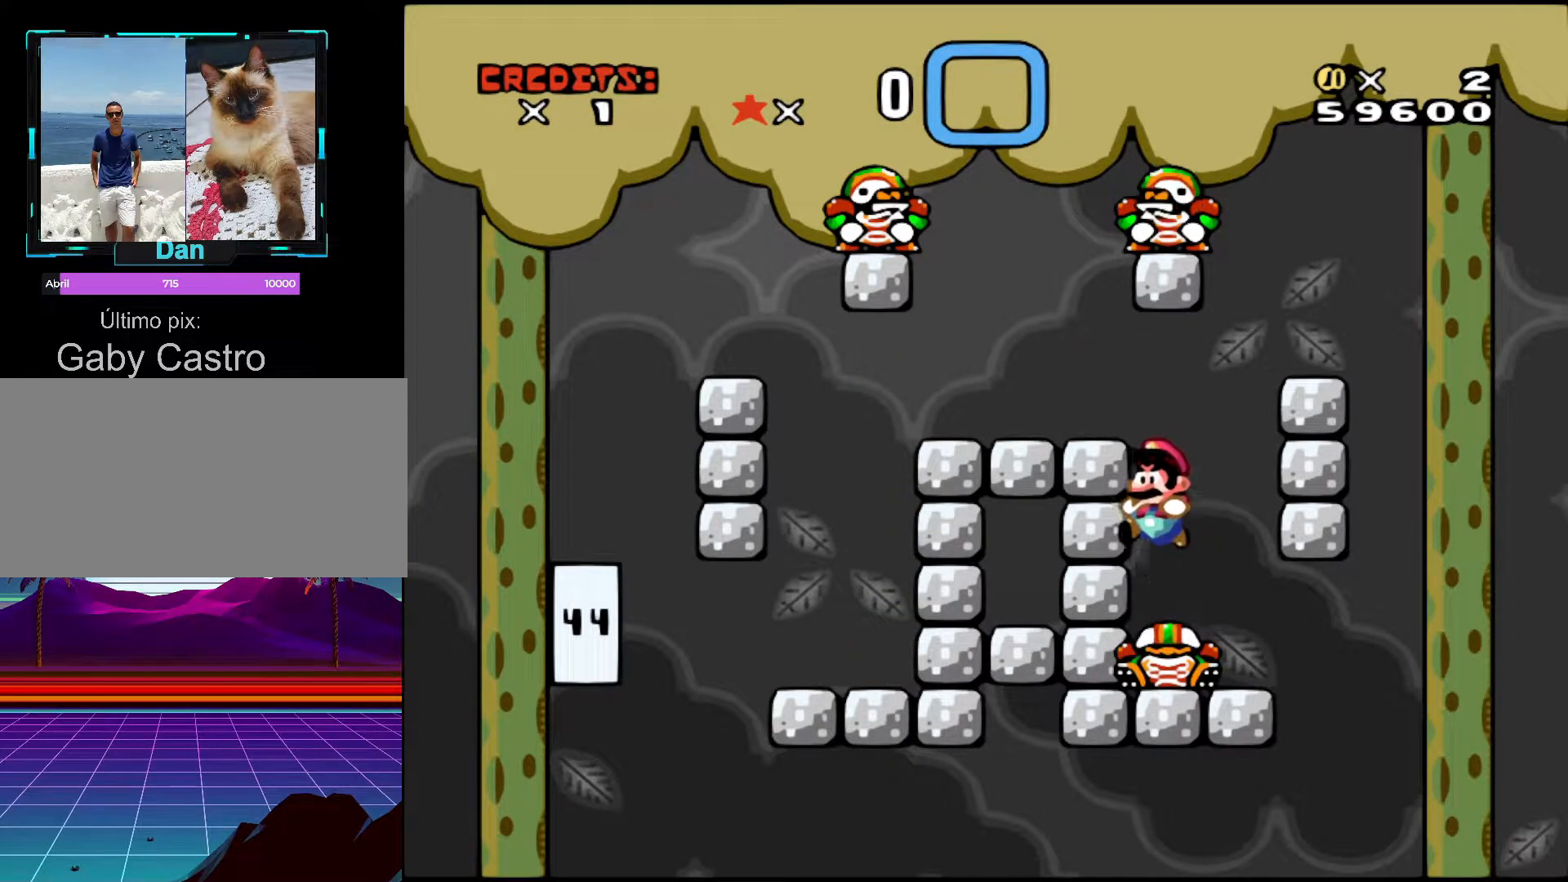
{"buttons": ["DPAD_LEFT"], "events": []}
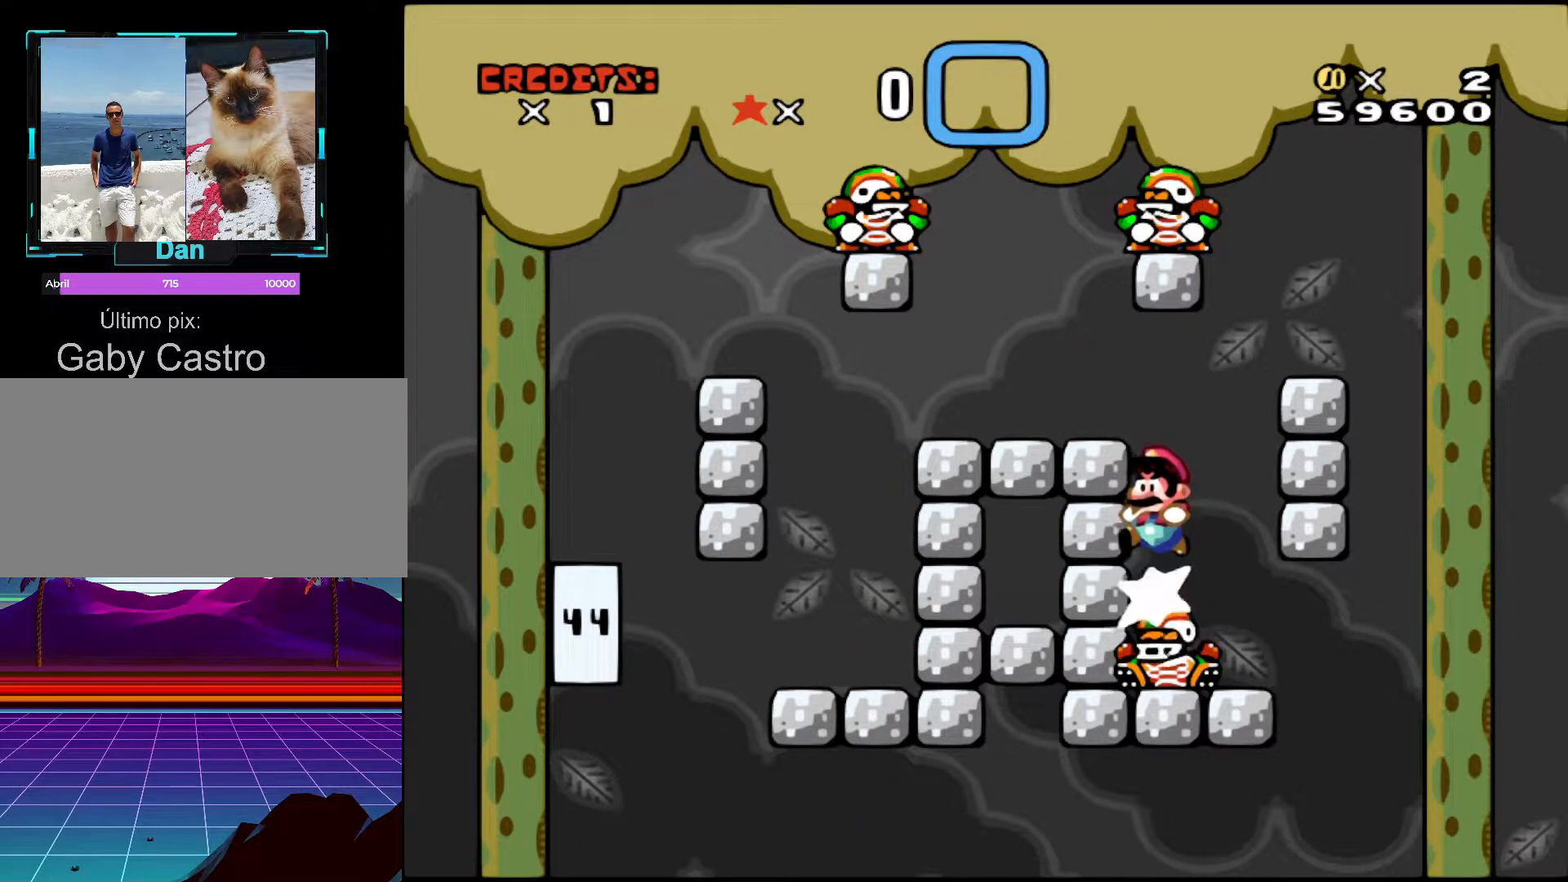
{"buttons": ["DPAD_LEFT"], "events": []}
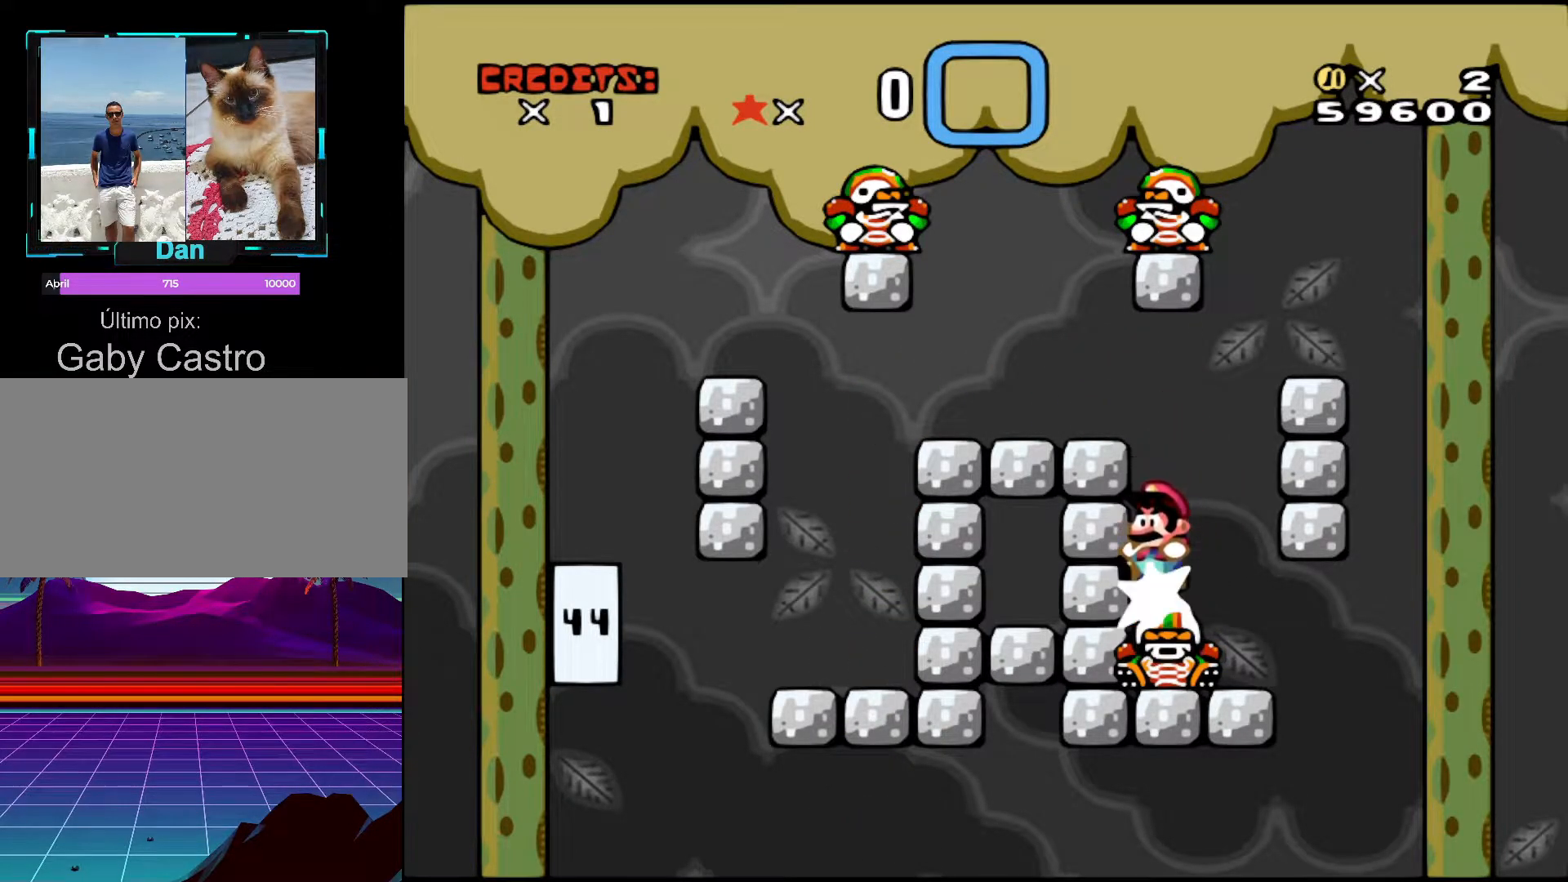
{"buttons": ["DPAD_LEFT"], "events": []}
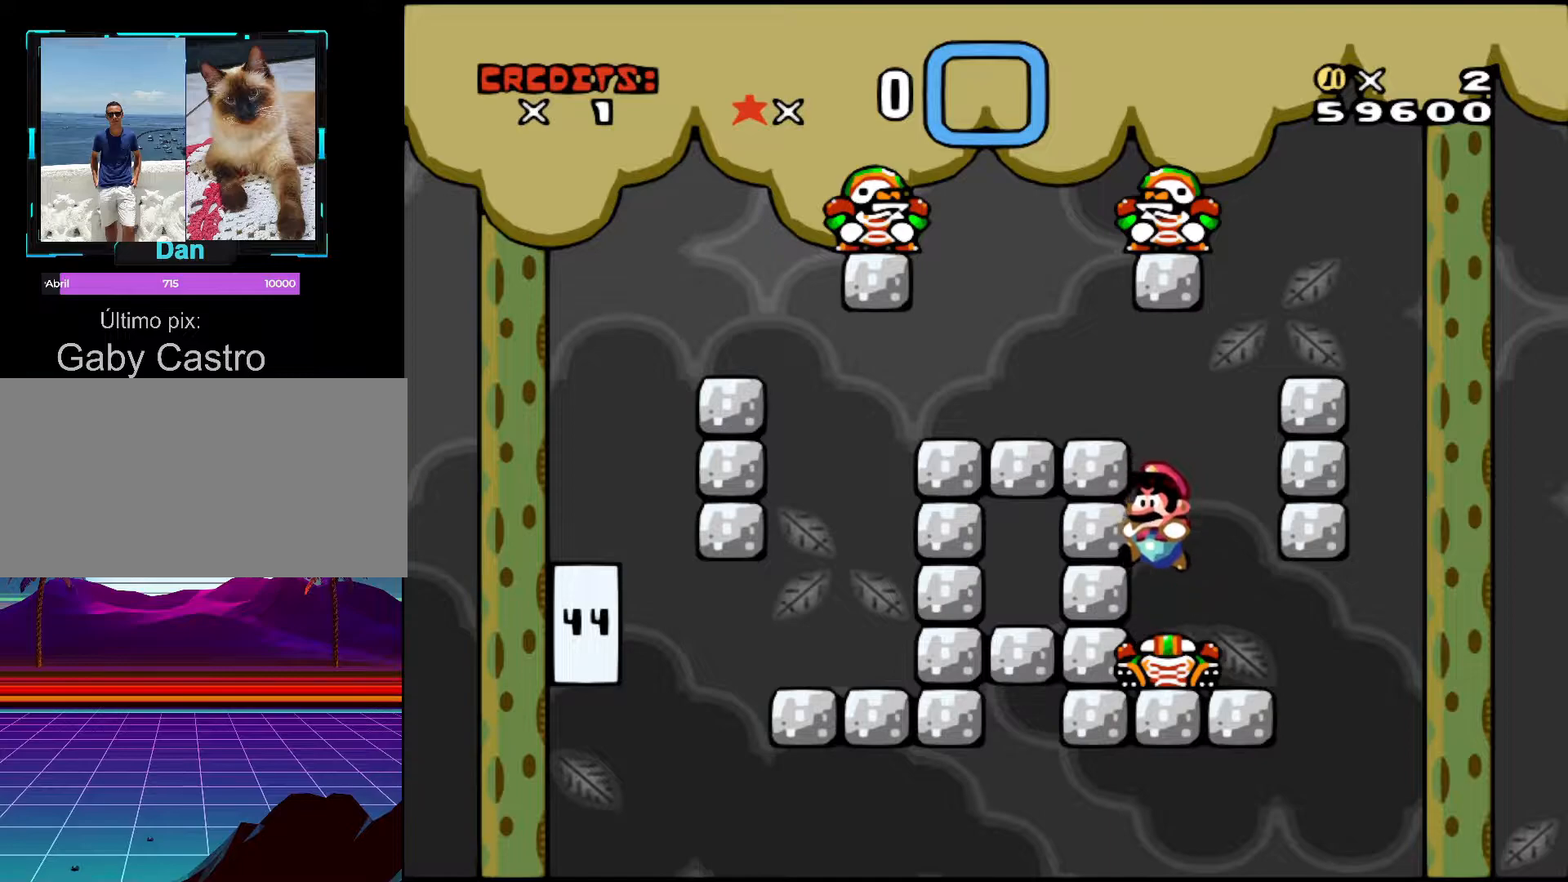
{"buttons": ["DPAD_LEFT"], "events": []}
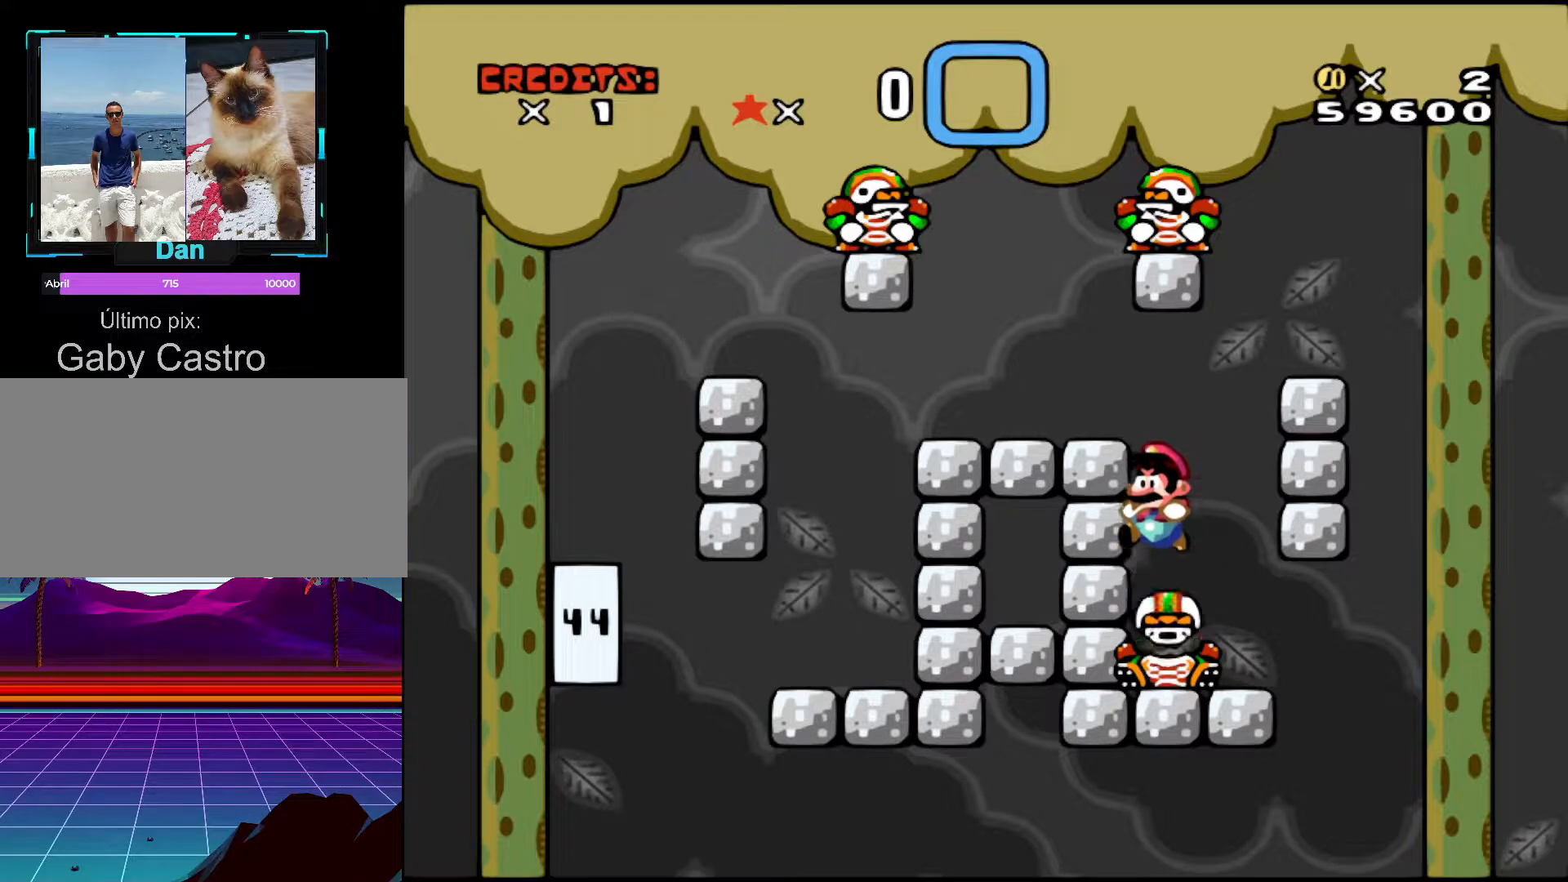
{"buttons": ["DPAD_LEFT"], "events": []}
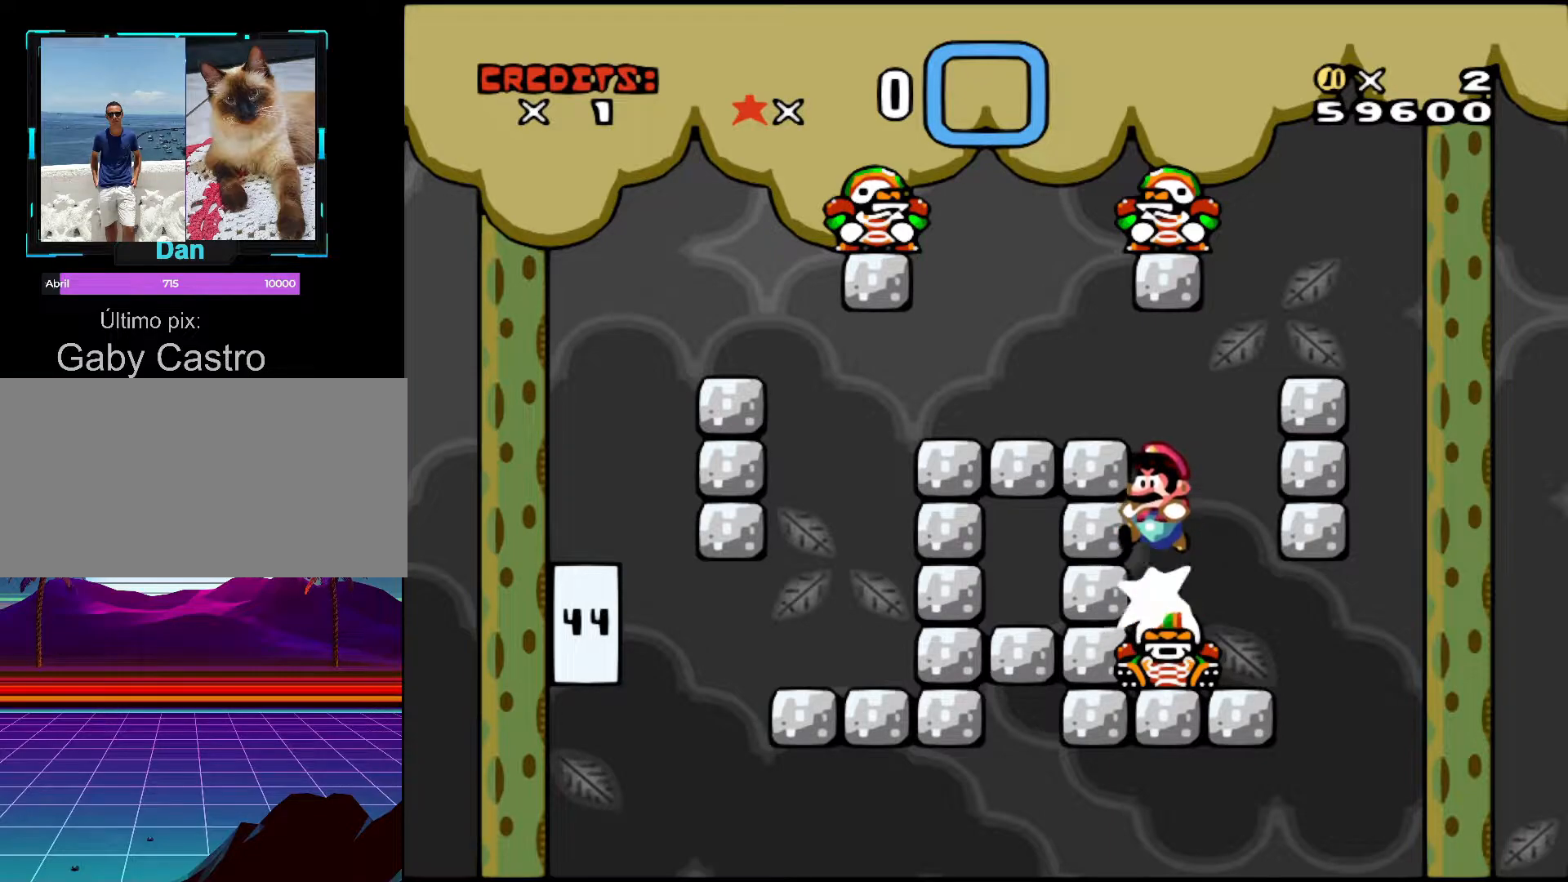
{"buttons": ["DPAD_LEFT"], "events": []}
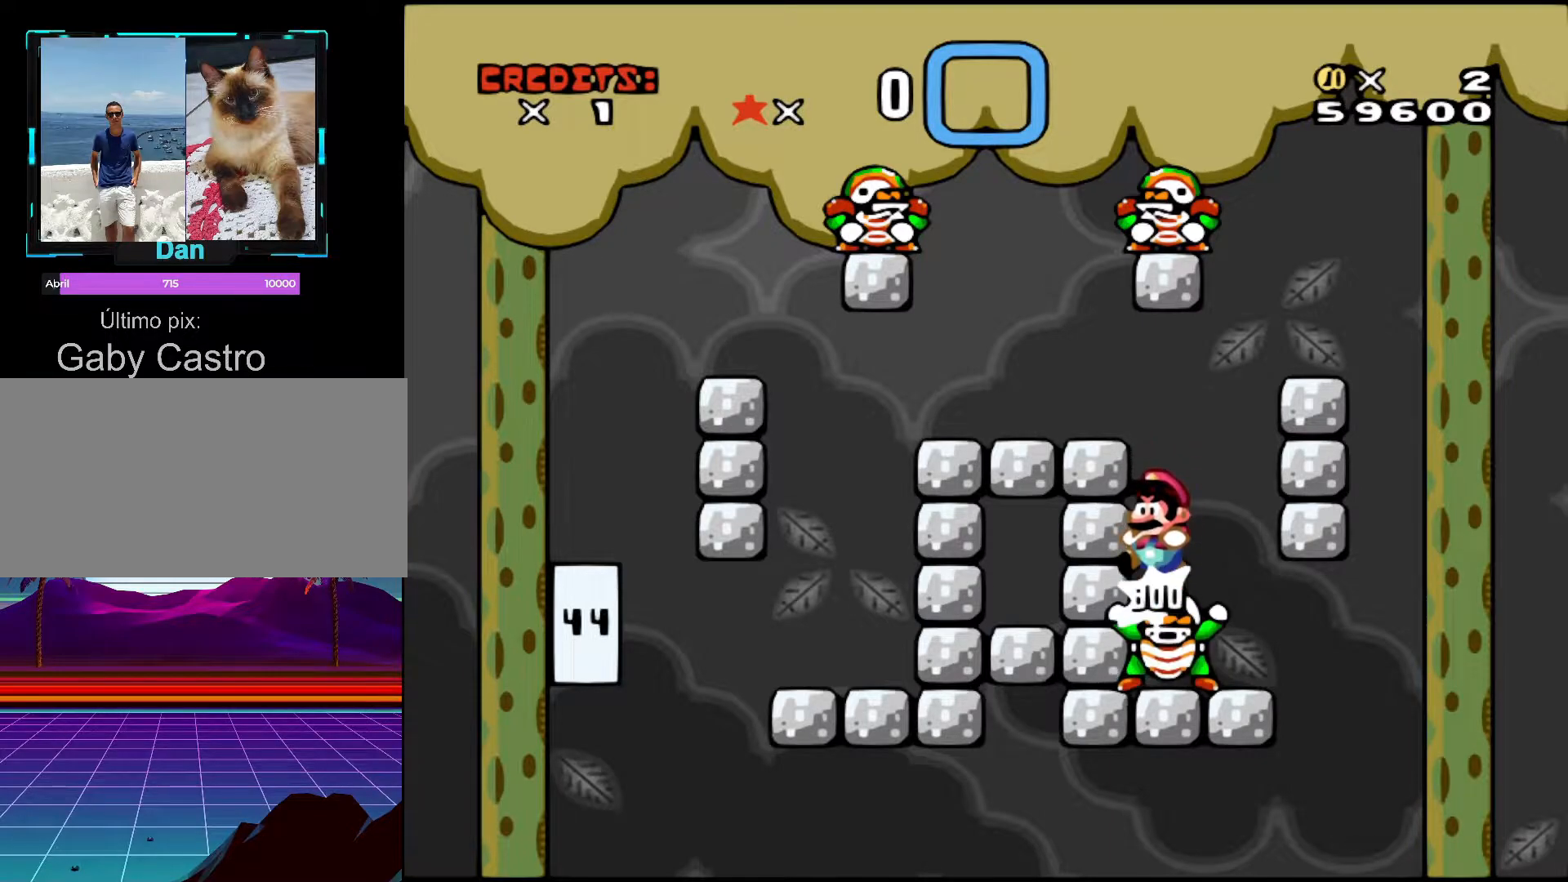
{"buttons": ["DPAD_LEFT"], "events": []}
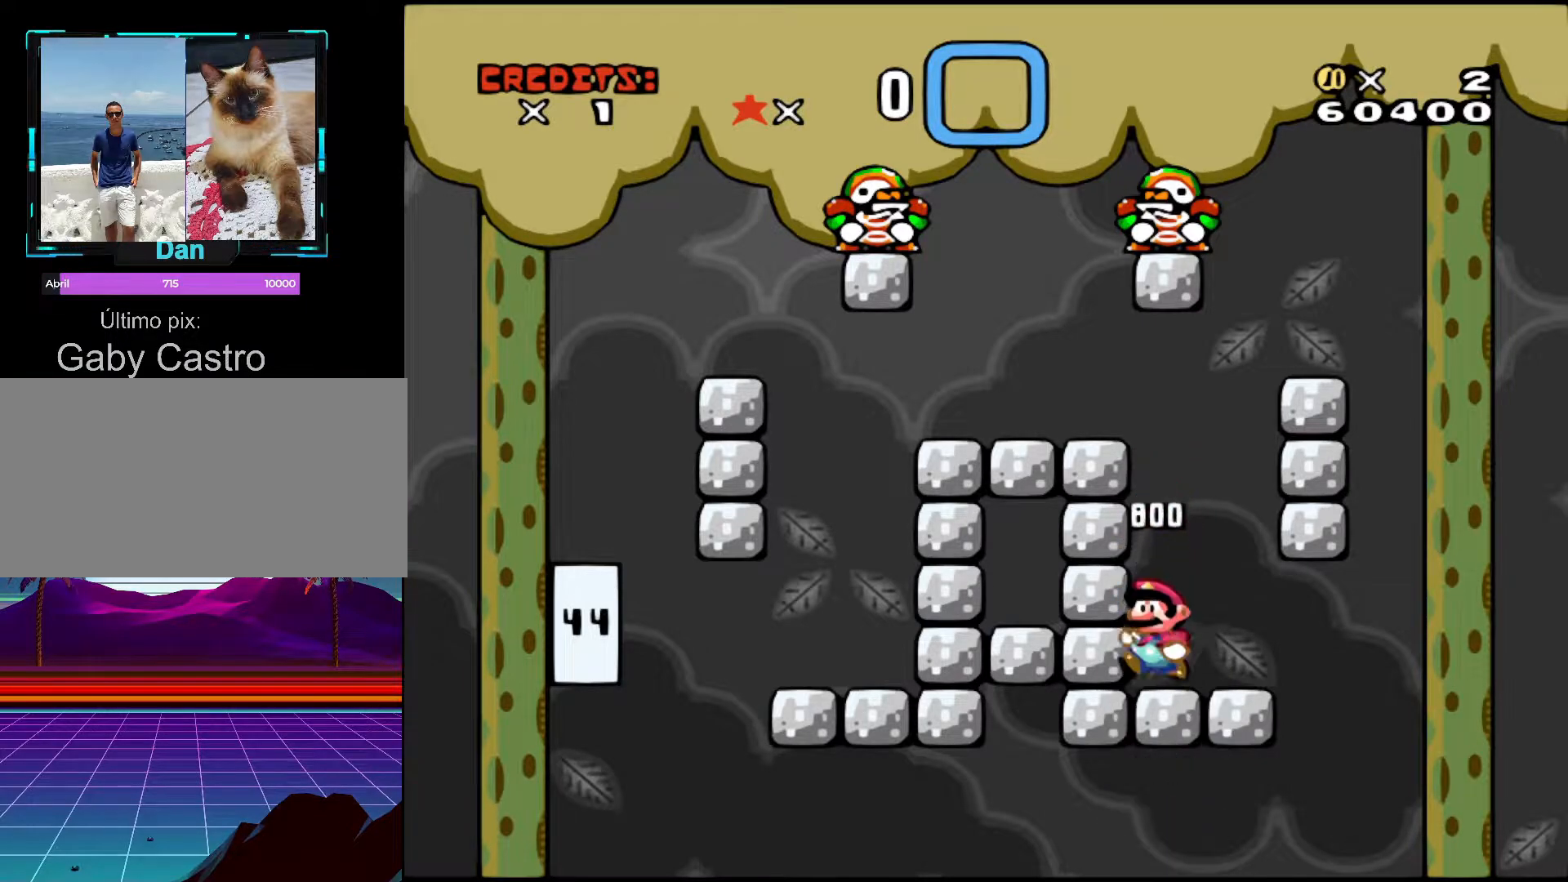
{"buttons": ["DPAD_LEFT"], "events": [[117, "B", "down"], [167, "Y", "down"], [467, "B", "up"], [467, "Y", "up"]]}
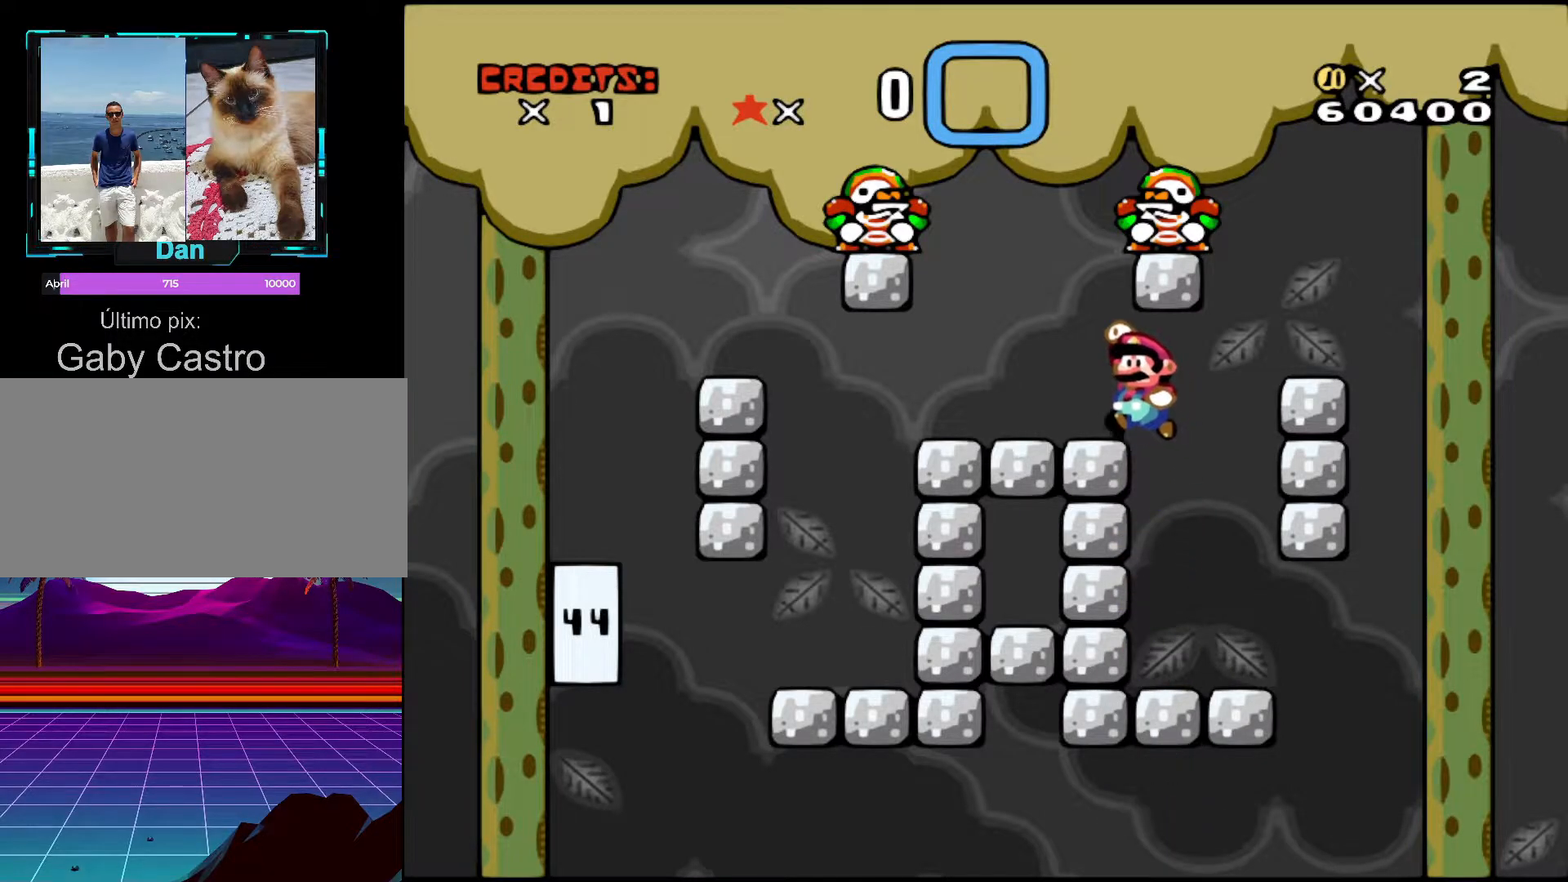
{"buttons": [], "events": [[133, "DPAD_LEFT", "up"]]}
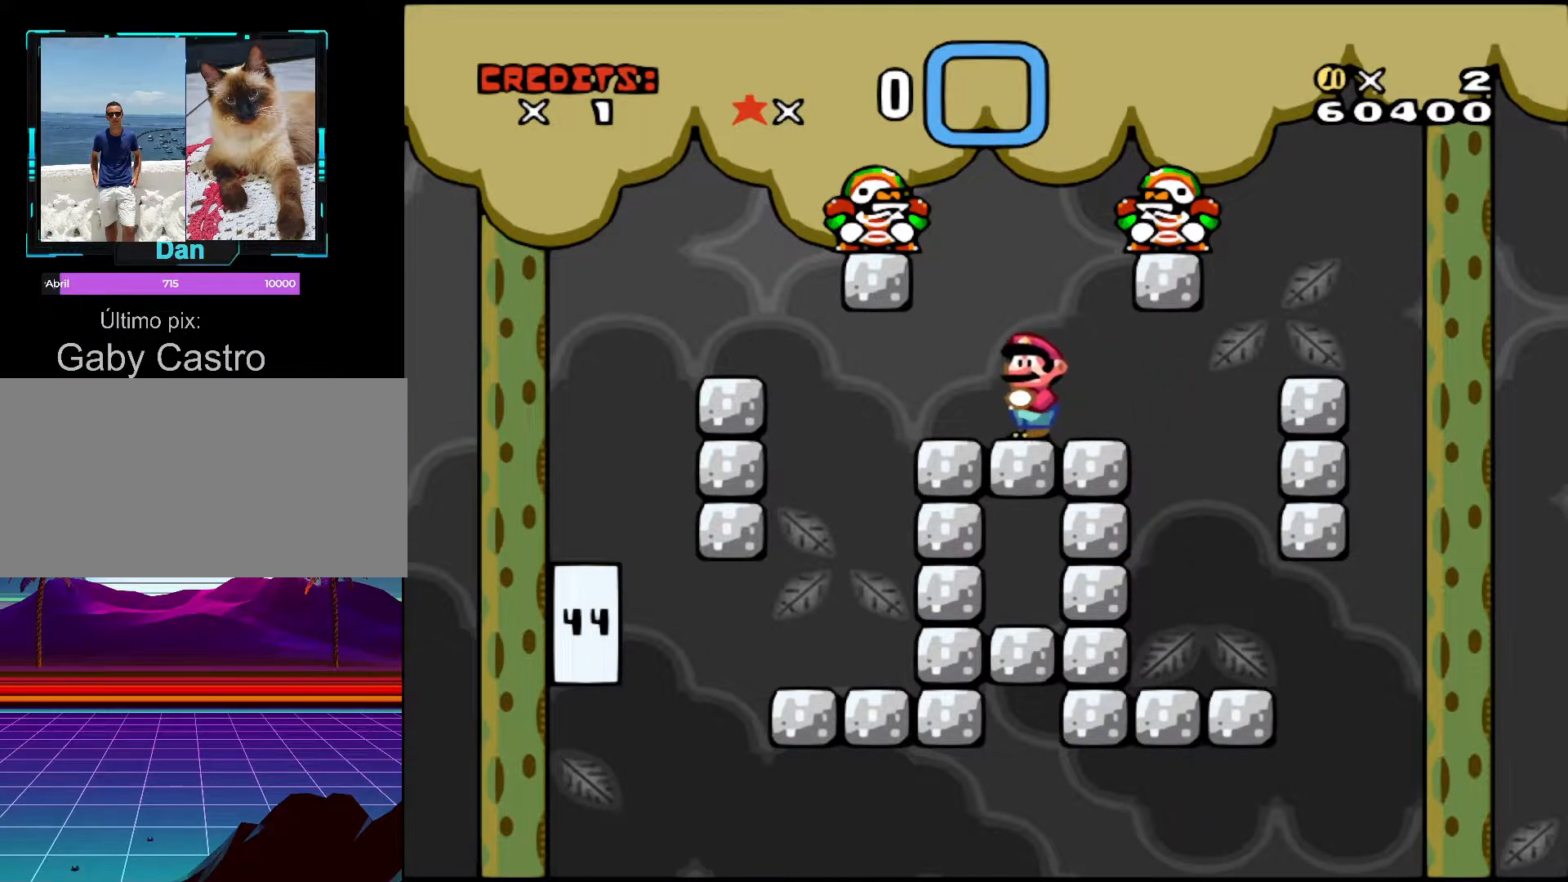
{"buttons": ["B", "Y", "DPAD_RIGHT"], "events": [[167, "DPAD_LEFT", "down"], [267, "Y", "down"], [317, "DPAD_LEFT", "up"], [333, "B", "down"], [333, "DPAD_RIGHT", "down"]]}
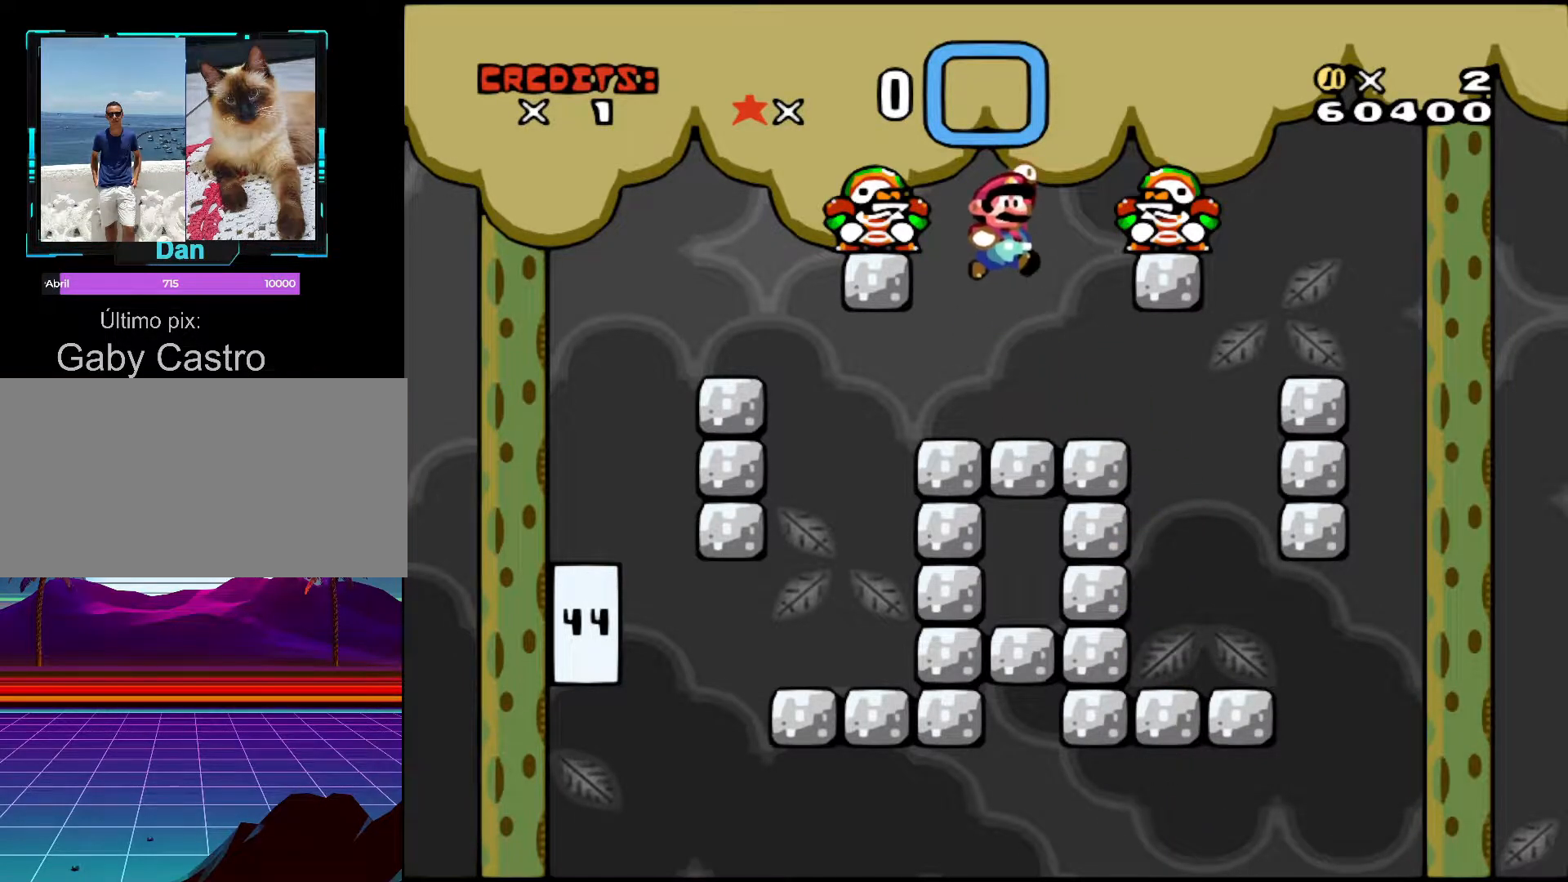
{"buttons": ["B", "Y", "DPAD_RIGHT"], "events": []}
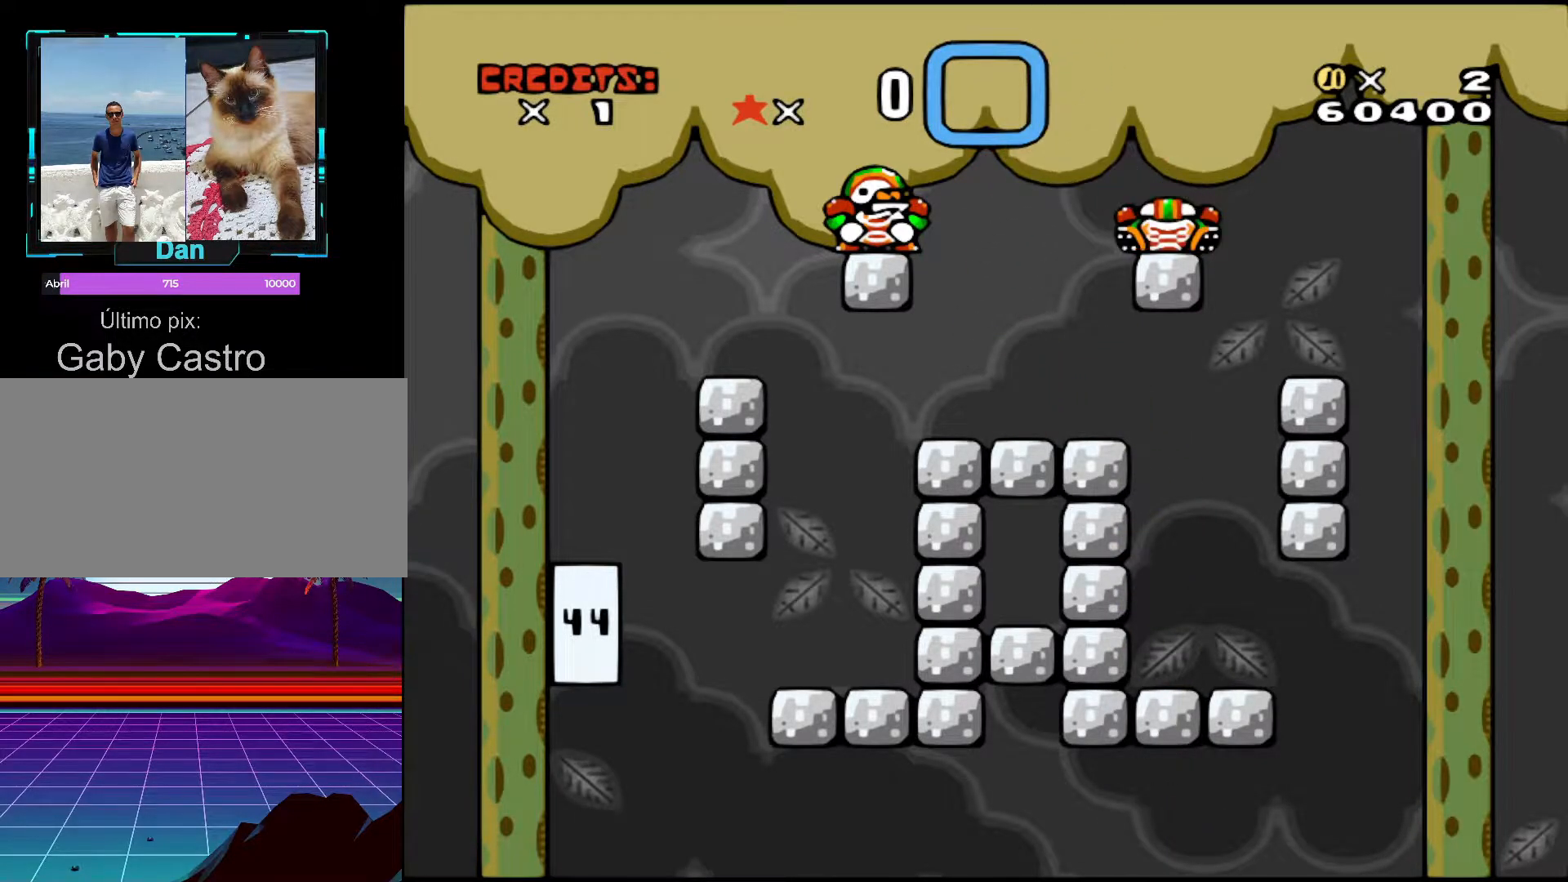
{"buttons": ["B", "Y", "DPAD_LEFT"], "events": [[133, "DPAD_RIGHT", "up"], [167, "DPAD_LEFT", "down"]]}
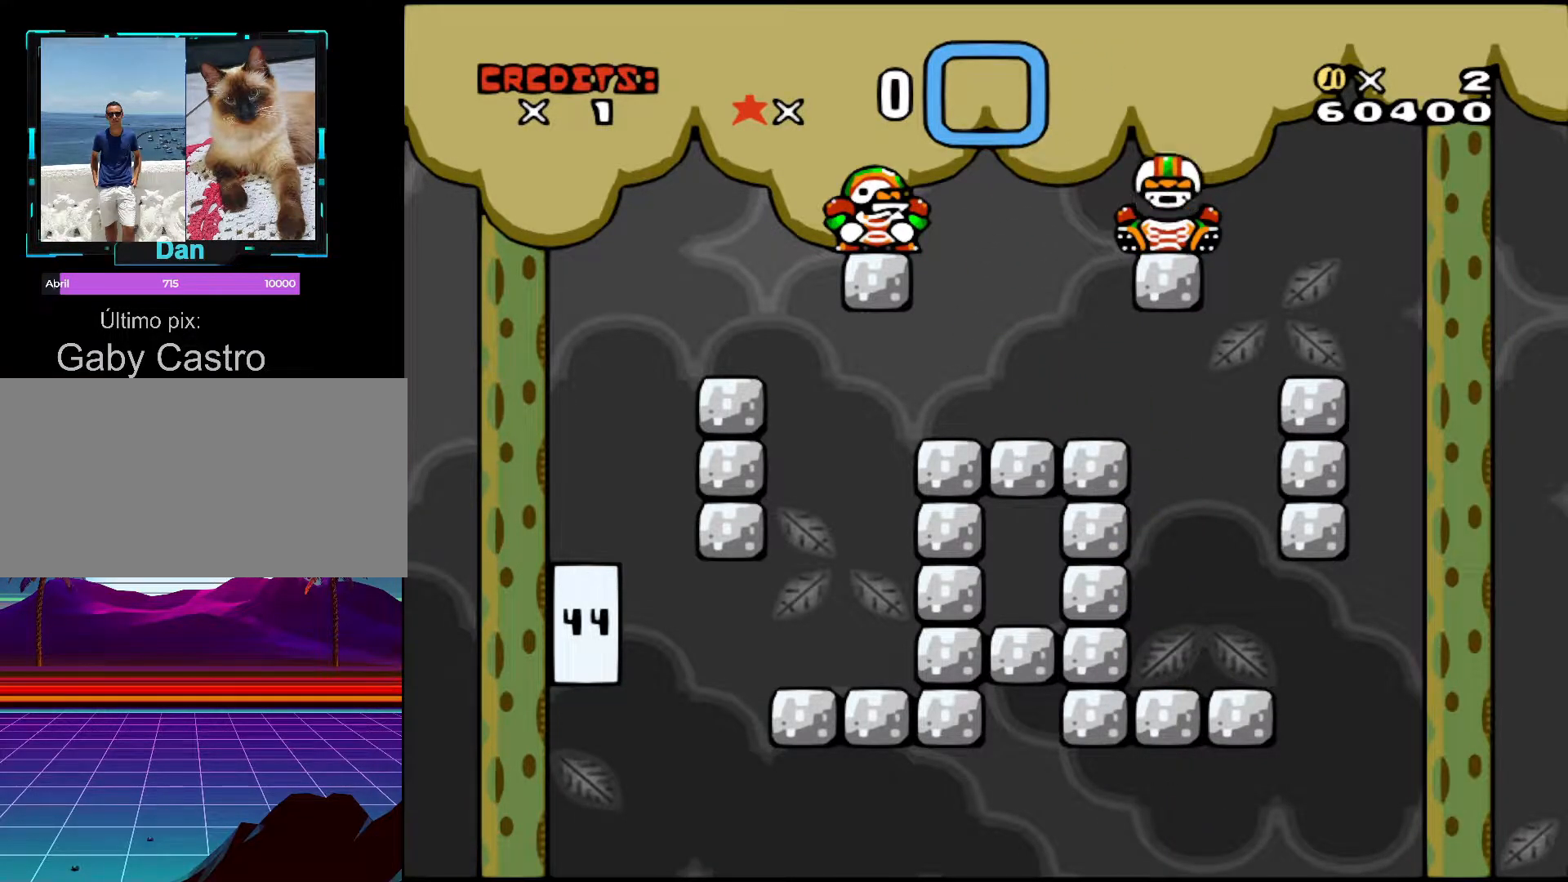
{"buttons": ["B", "Y", "DPAD_RIGHT"], "events": [[17, "DPAD_LEFT", "up"], [117, "DPAD_RIGHT", "down"], [267, "DPAD_RIGHT", "up"], [283, "DPAD_LEFT", "down"], [467, "DPAD_LEFT", "up"], [467, "DPAD_RIGHT", "down"]]}
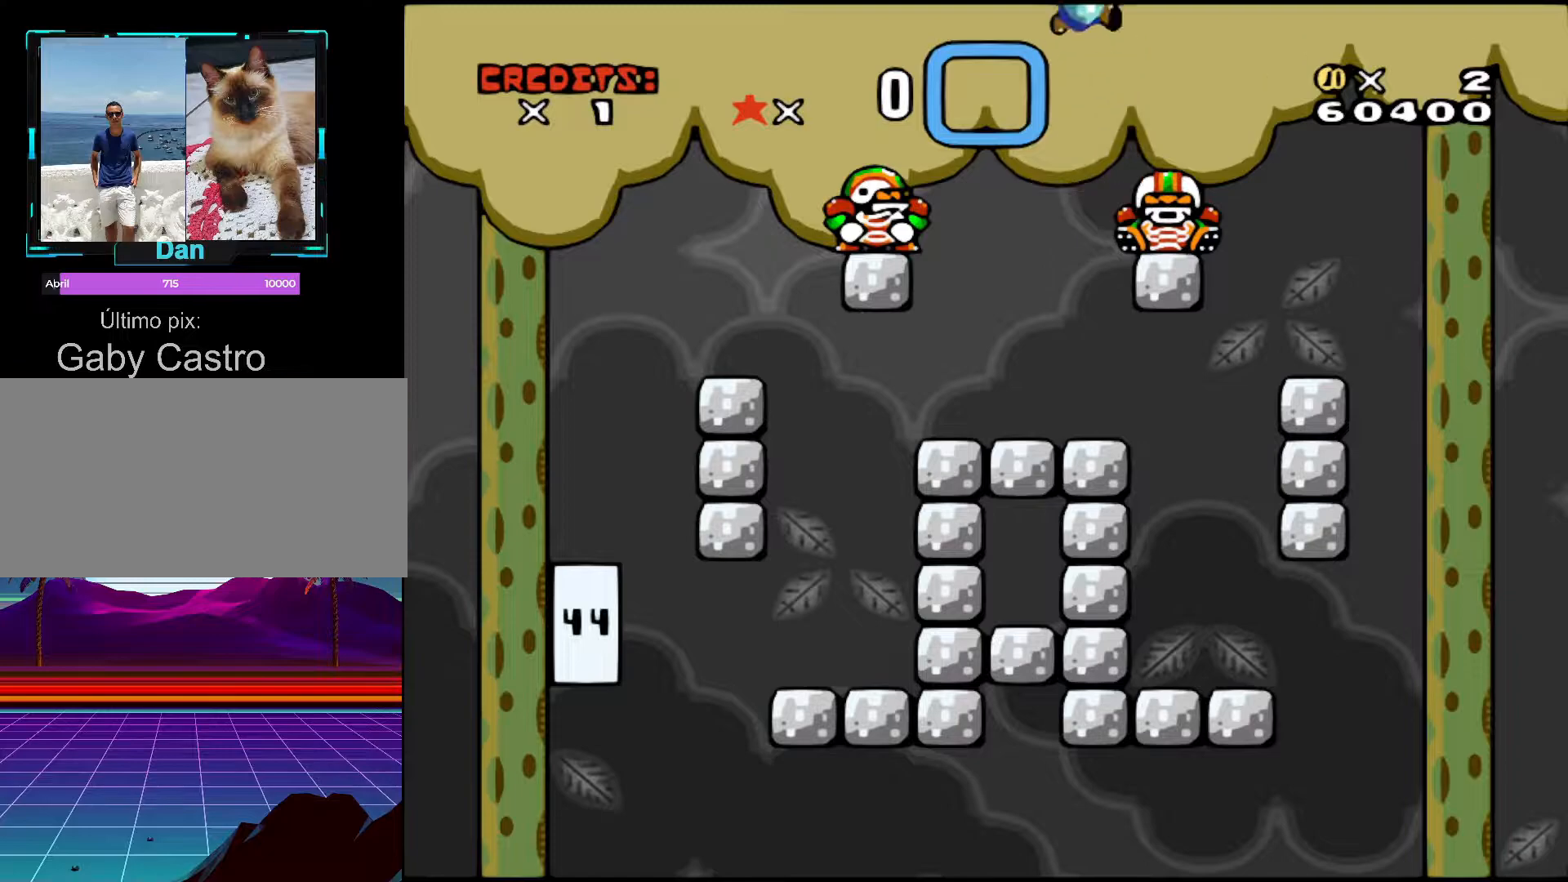
{"buttons": ["B", "Y", "DPAD_RIGHT"], "events": [[33, "DPAD_RIGHT", "up"], [117, "DPAD_LEFT", "down"], [133, "DPAD_LEFT", "up"], [167, "DPAD_RIGHT", "down"]]}